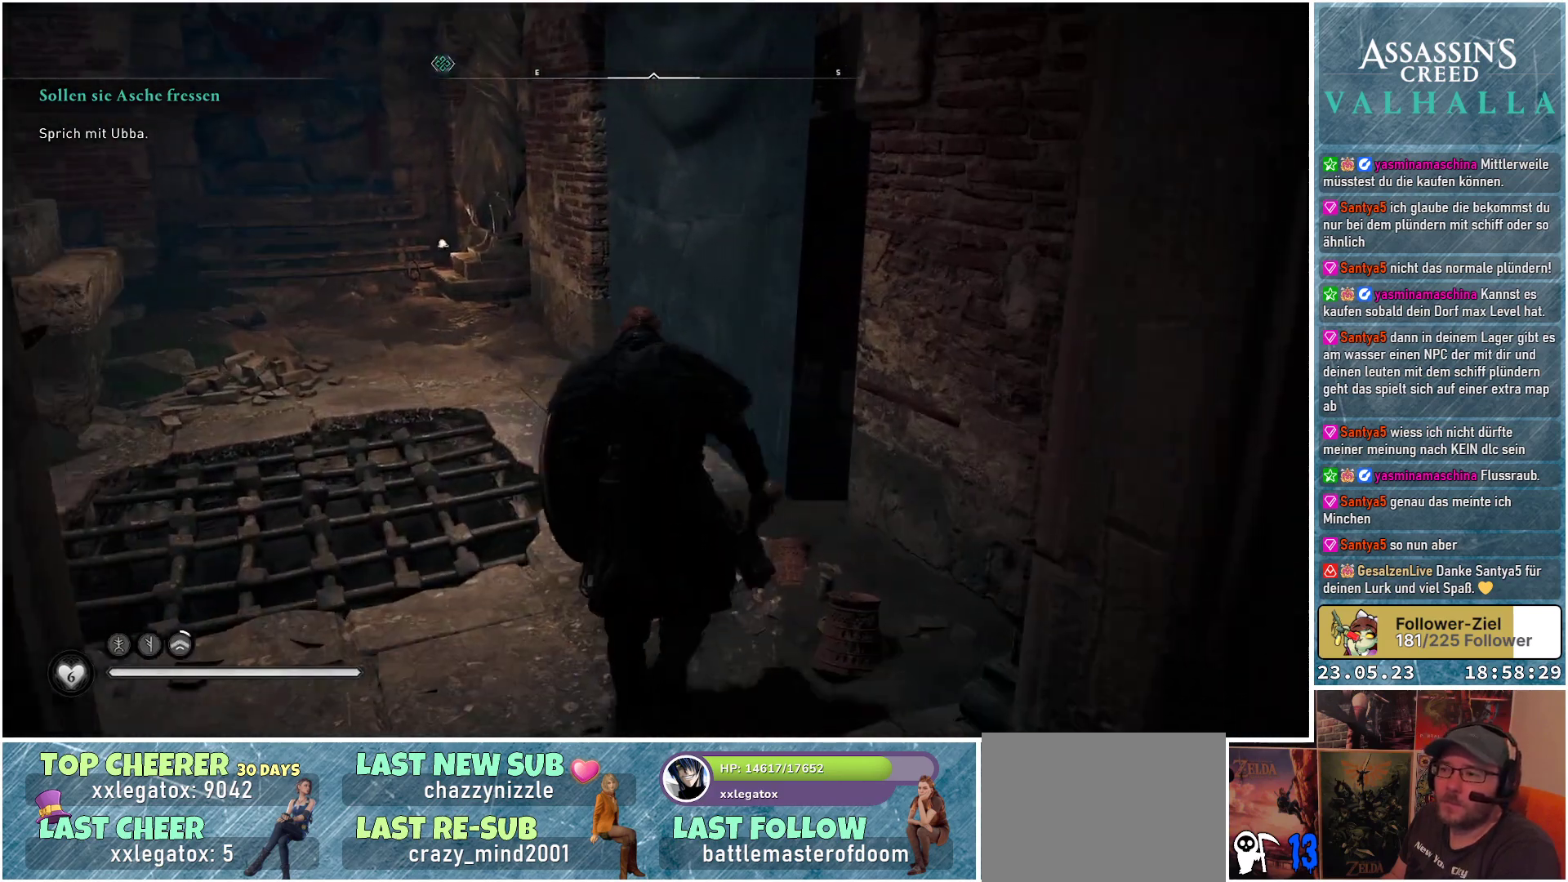
Gameplay with a controller (Xbox layout); each line is a JSON object with the inputs held at the frame after it. "events" lists button and stick changes between this image and that frame as [ms after this image, input, new state], when the widget could be followed in between.
{"buttons": ["R1"], "left_stick": "up-right", "right_stick": "center", "events": [[350, "R1", "down"], [367, "left_stick", "up-right"]]}
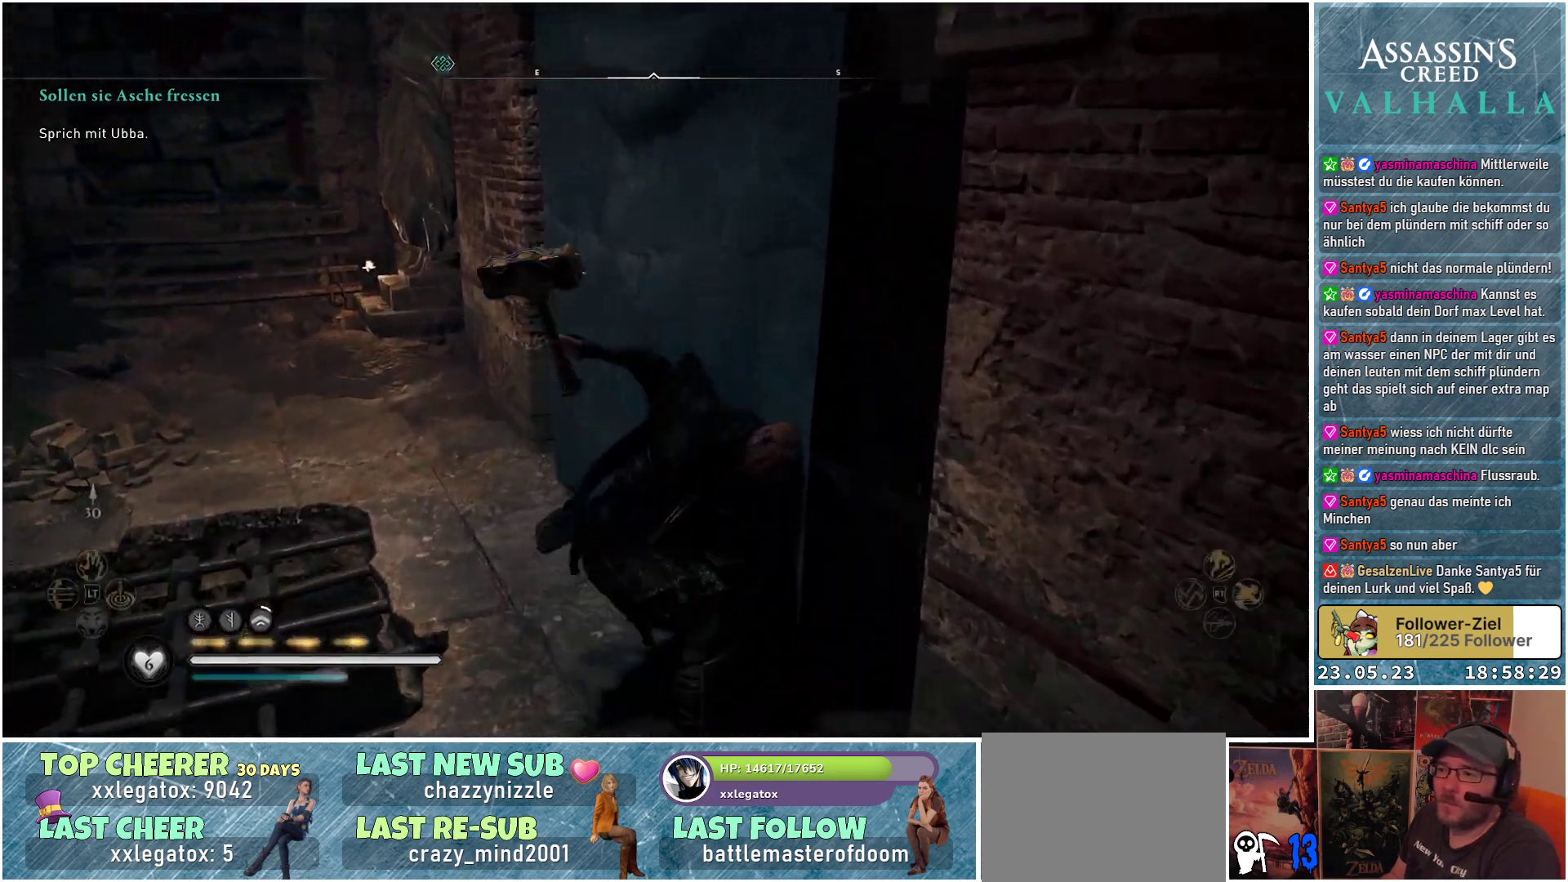
{"buttons": [], "left_stick": "up-right", "right_stick": "center", "events": [[17, "R1", "up"]]}
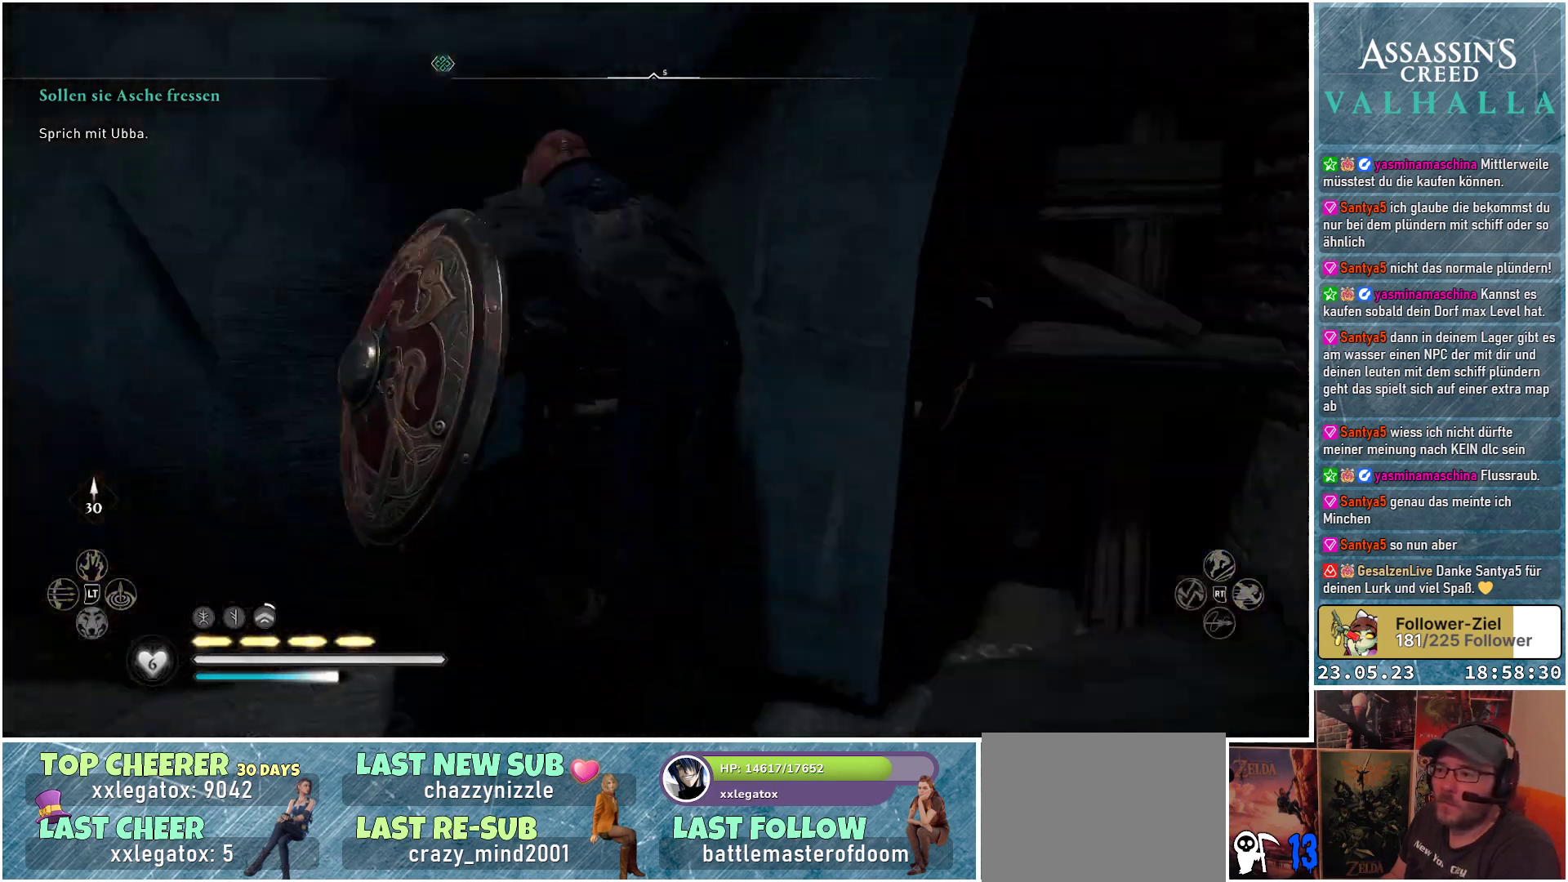
{"buttons": [], "left_stick": "center", "right_stick": "left", "events": [[17, "left_stick", "right"], [200, "left_stick", "center"], [250, "right_stick", "left"]]}
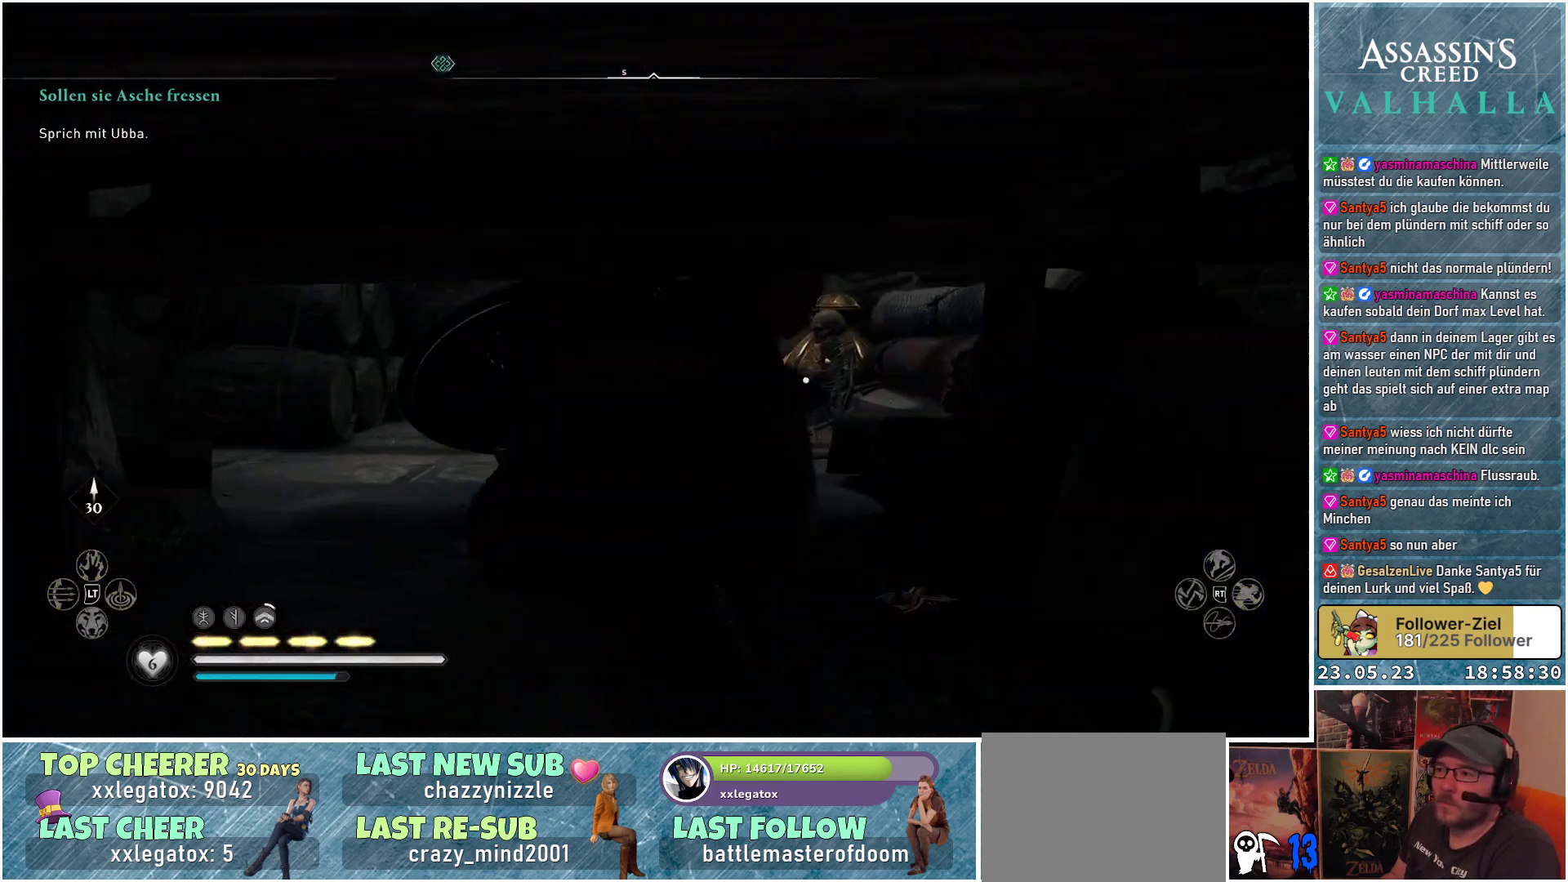
{"buttons": [], "left_stick": "center", "right_stick": "center", "events": [[350, "right_stick", "center"]]}
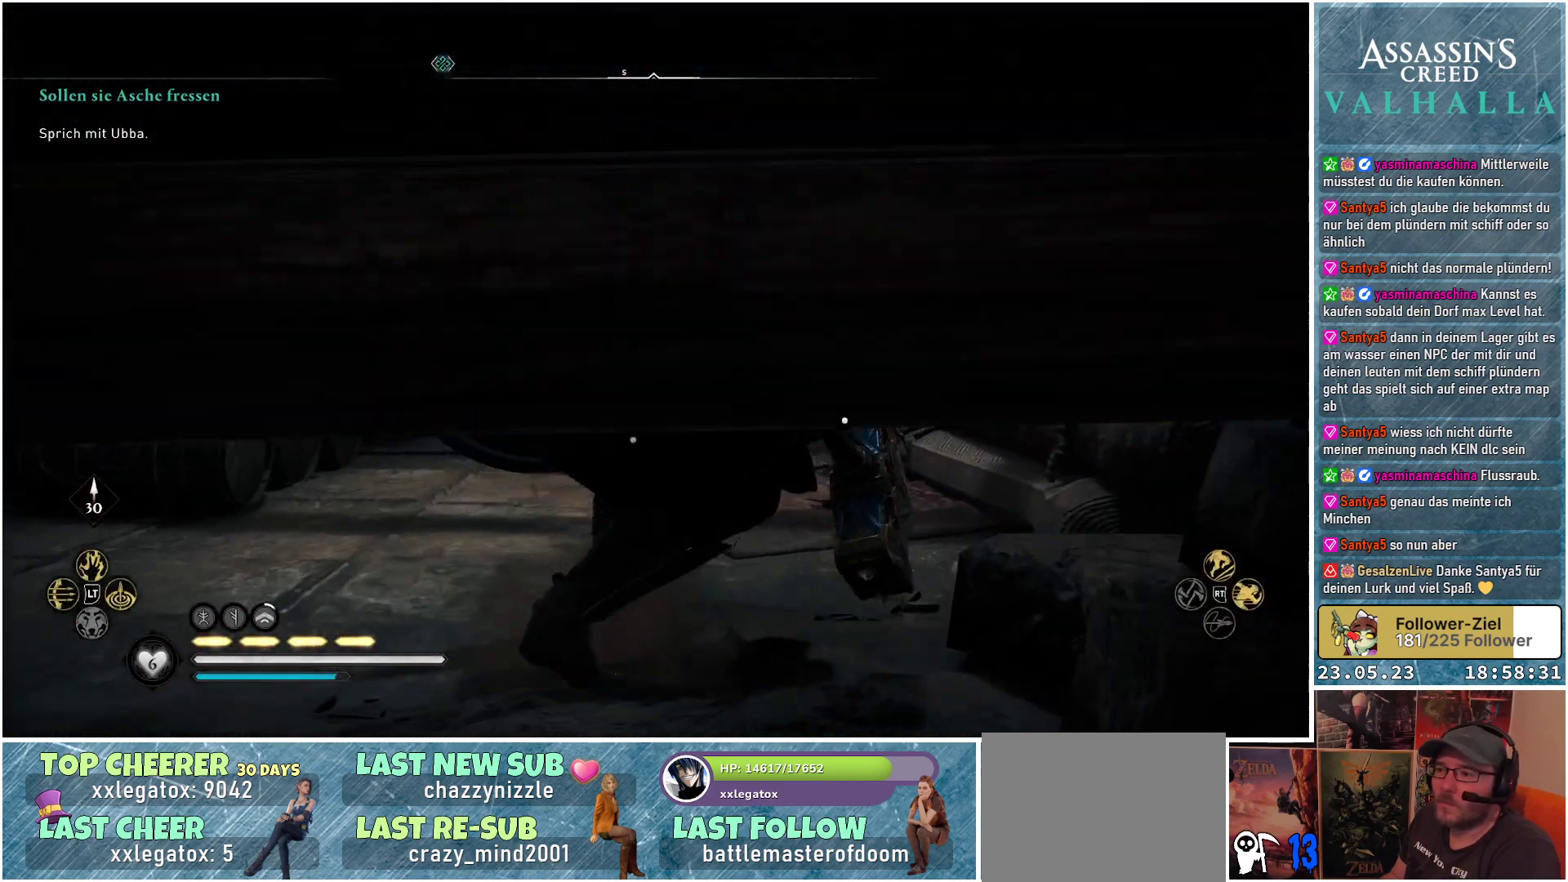
{"buttons": [], "left_stick": "center", "right_stick": "center", "events": []}
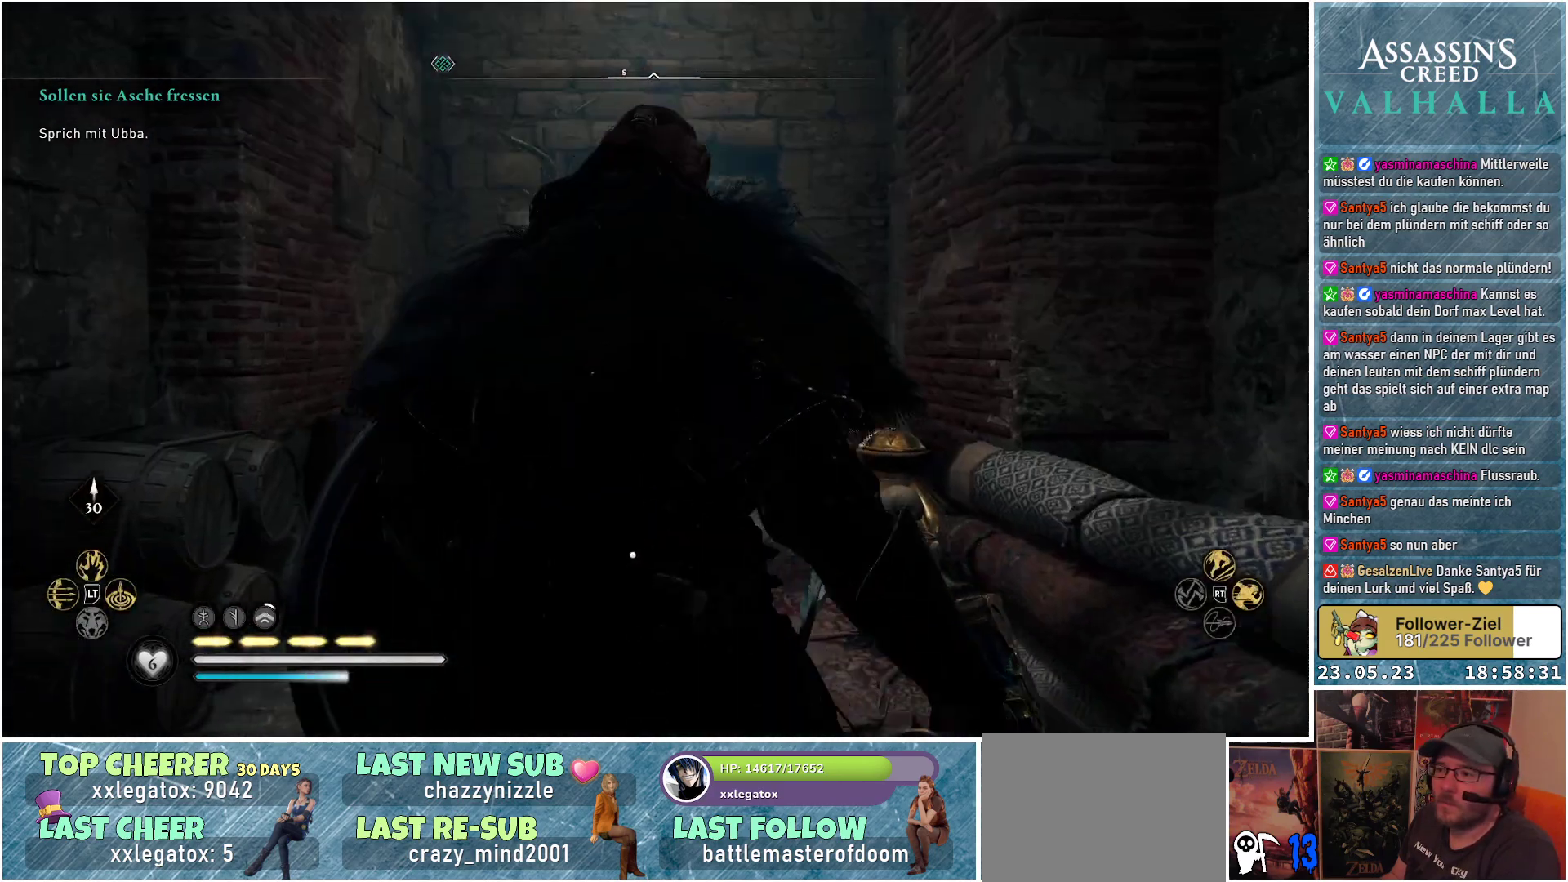
{"buttons": [], "left_stick": "up", "right_stick": "down", "events": [[217, "right_stick", "down"], [383, "left_stick", "up"]]}
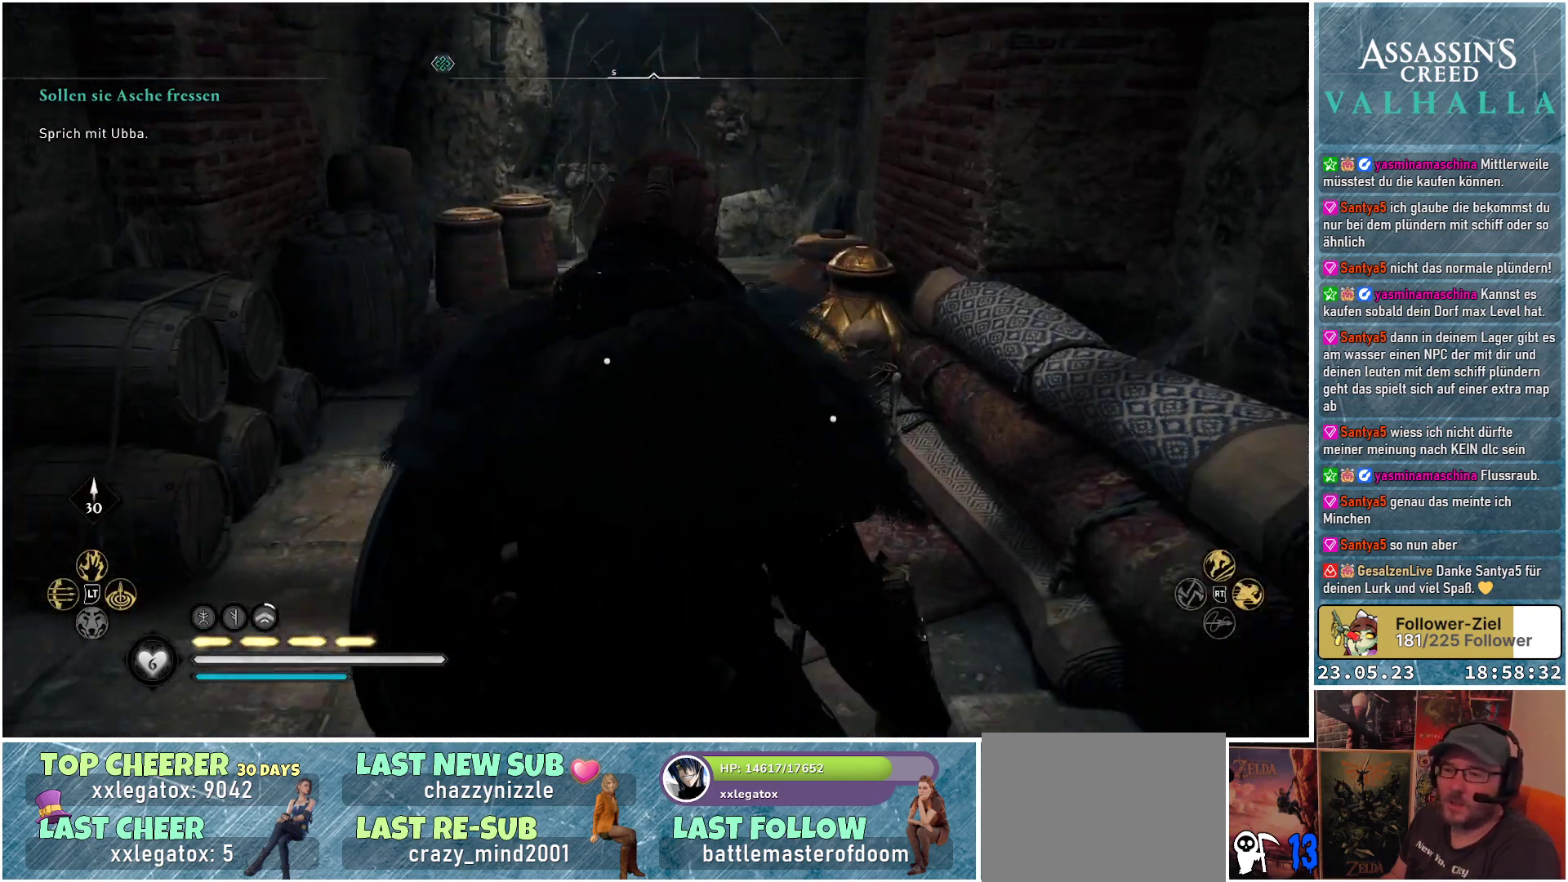
{"buttons": [], "left_stick": "up", "right_stick": "center", "events": [[67, "right_stick", "center"]]}
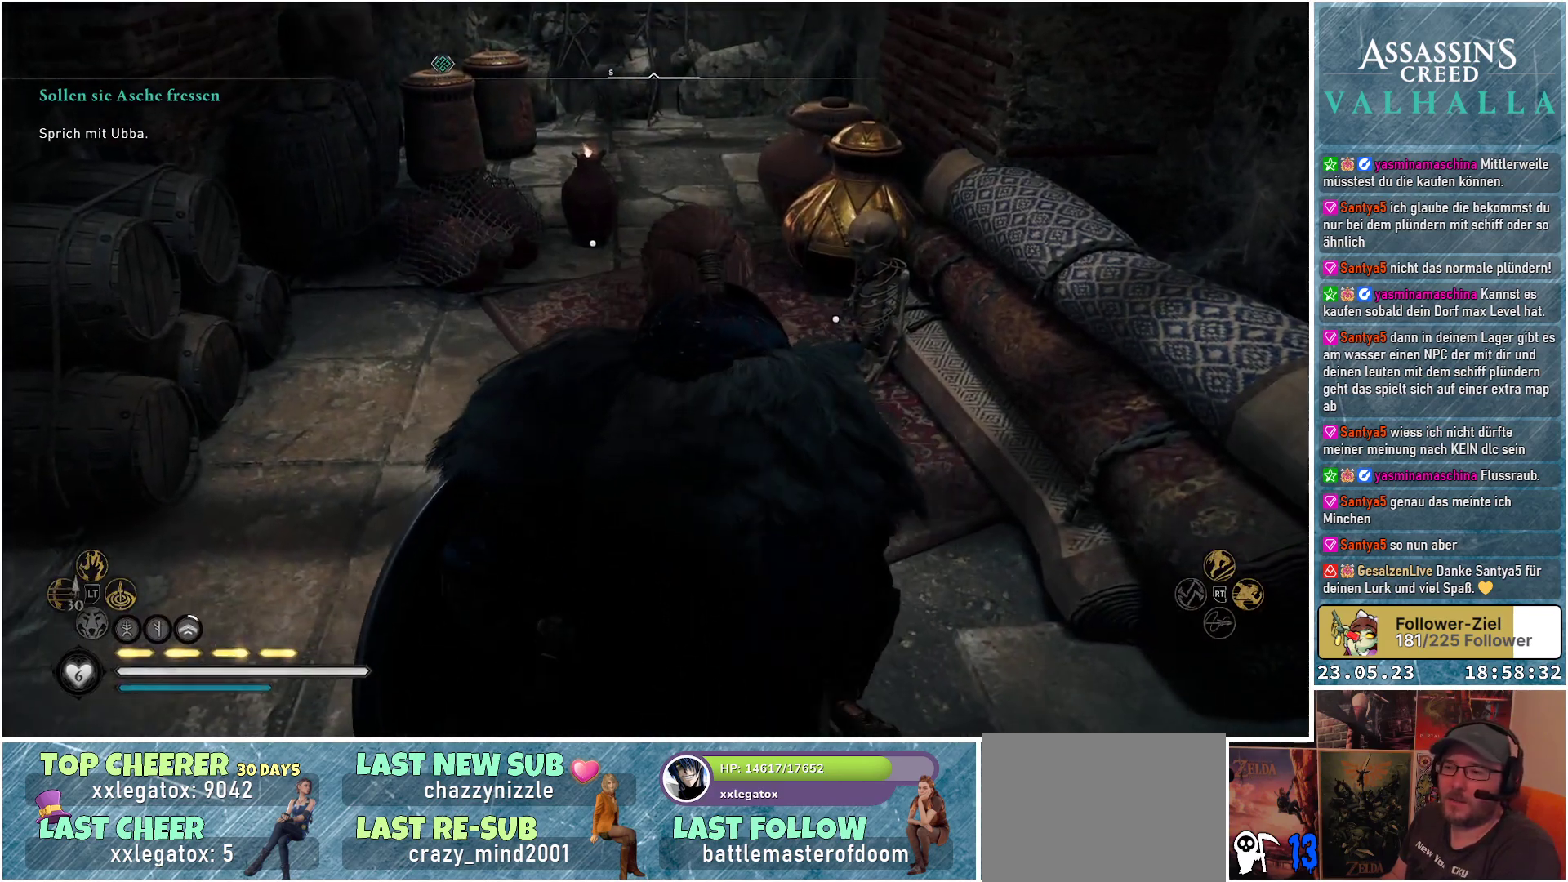
{"buttons": [], "left_stick": "up", "right_stick": "right", "events": [[350, "right_stick", "right"]]}
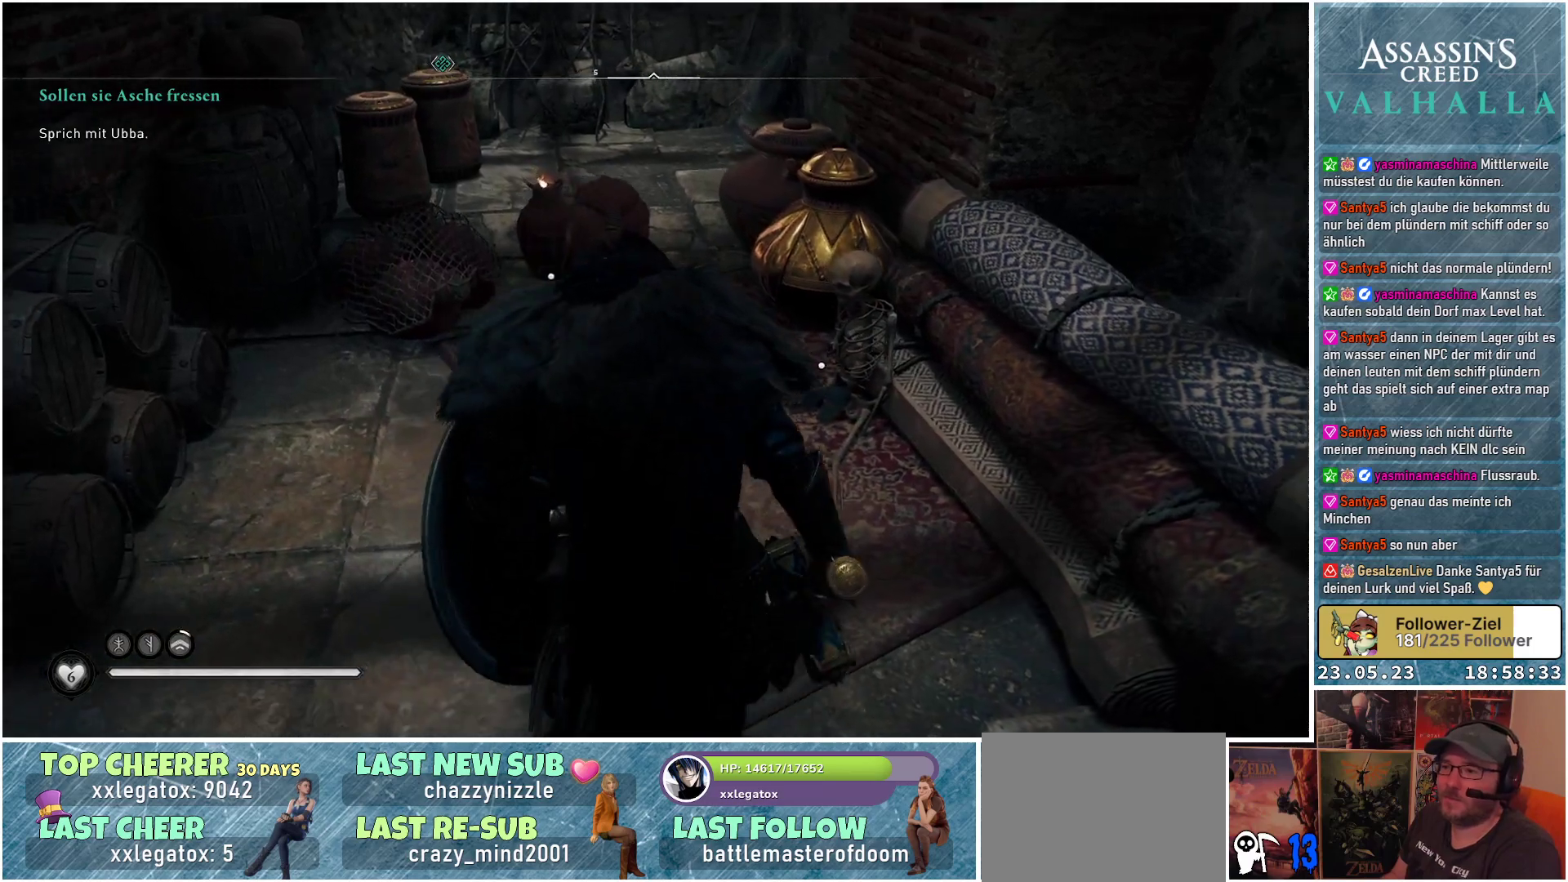
{"buttons": [], "left_stick": "up", "right_stick": "center", "events": [[117, "right_stick", "center"]]}
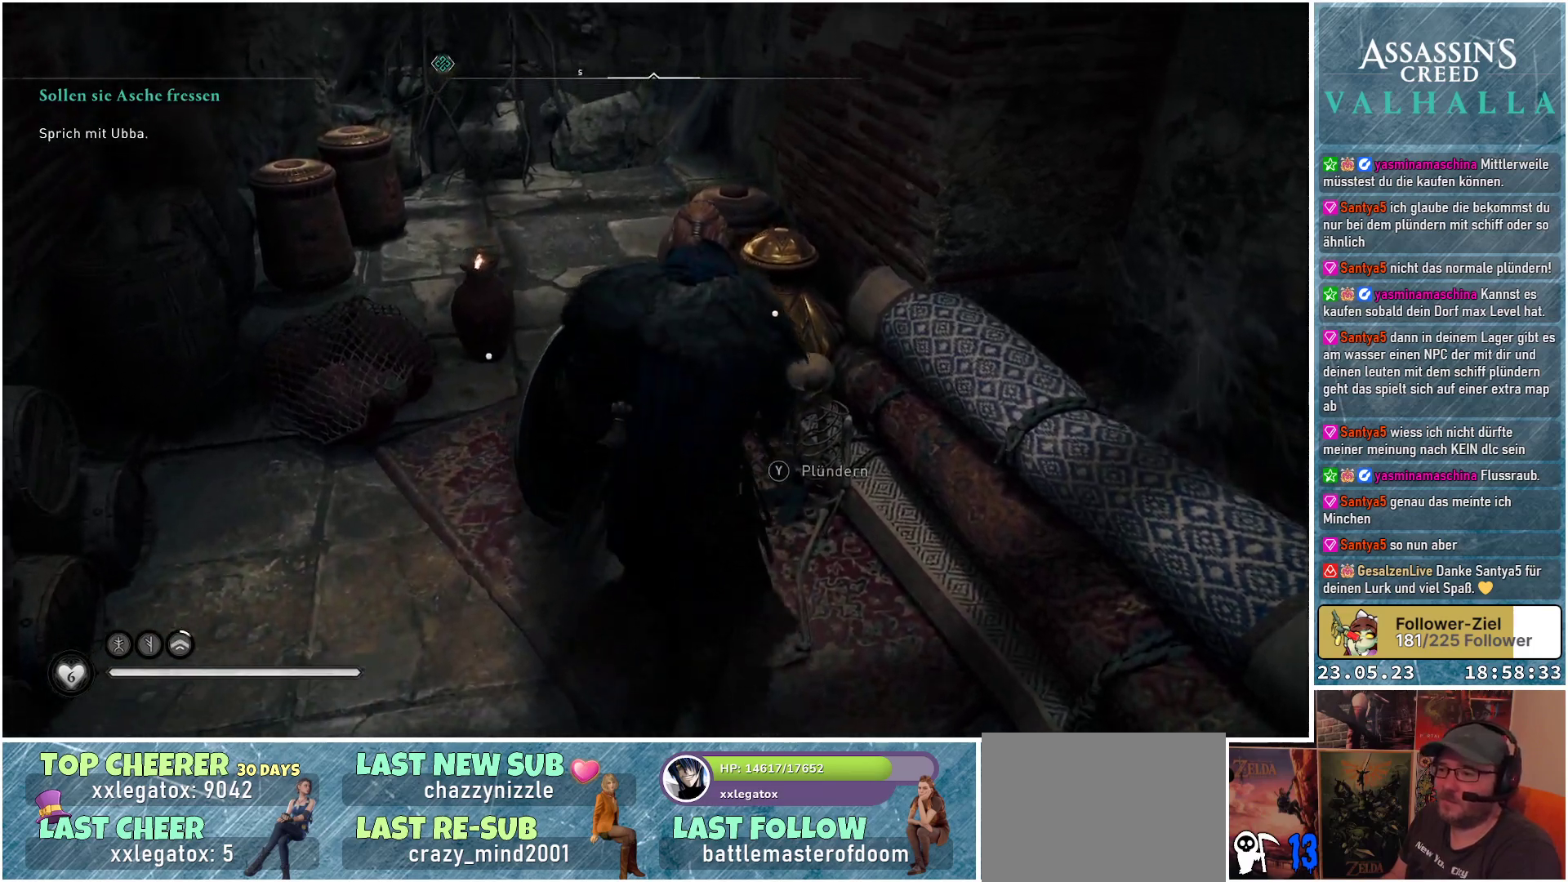
{"buttons": [], "left_stick": "up", "right_stick": "center", "events": [[67, "Y", "down"], [67, "left_stick", "center"], [133, "Y", "up"], [400, "left_stick", "up"]]}
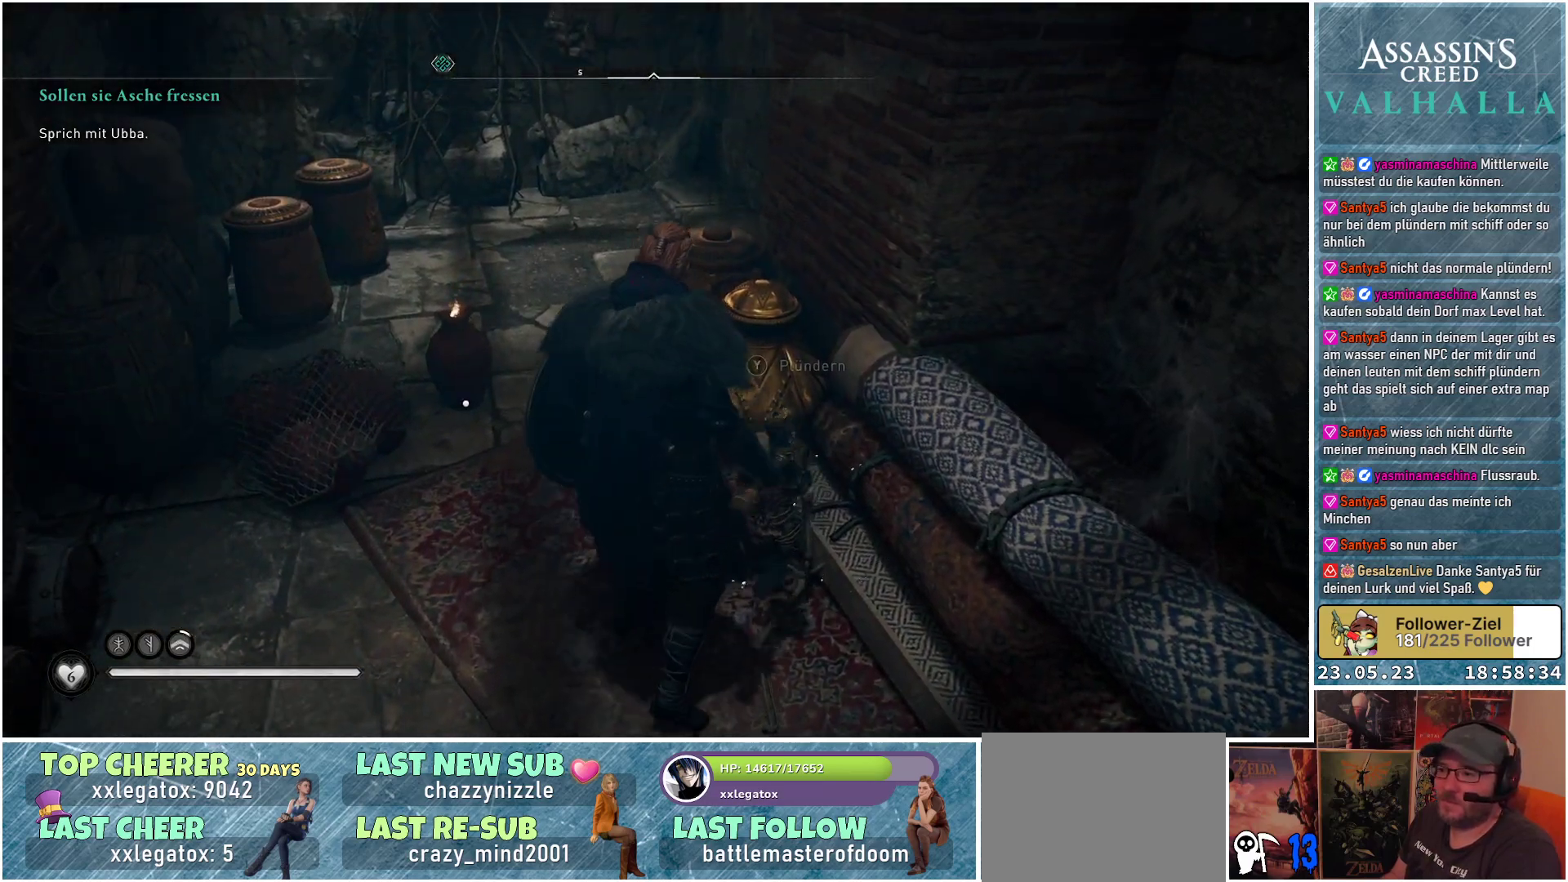
{"buttons": [], "left_stick": "up", "right_stick": "center", "events": [[400, "Y", "down"], [483, "Y", "up"]]}
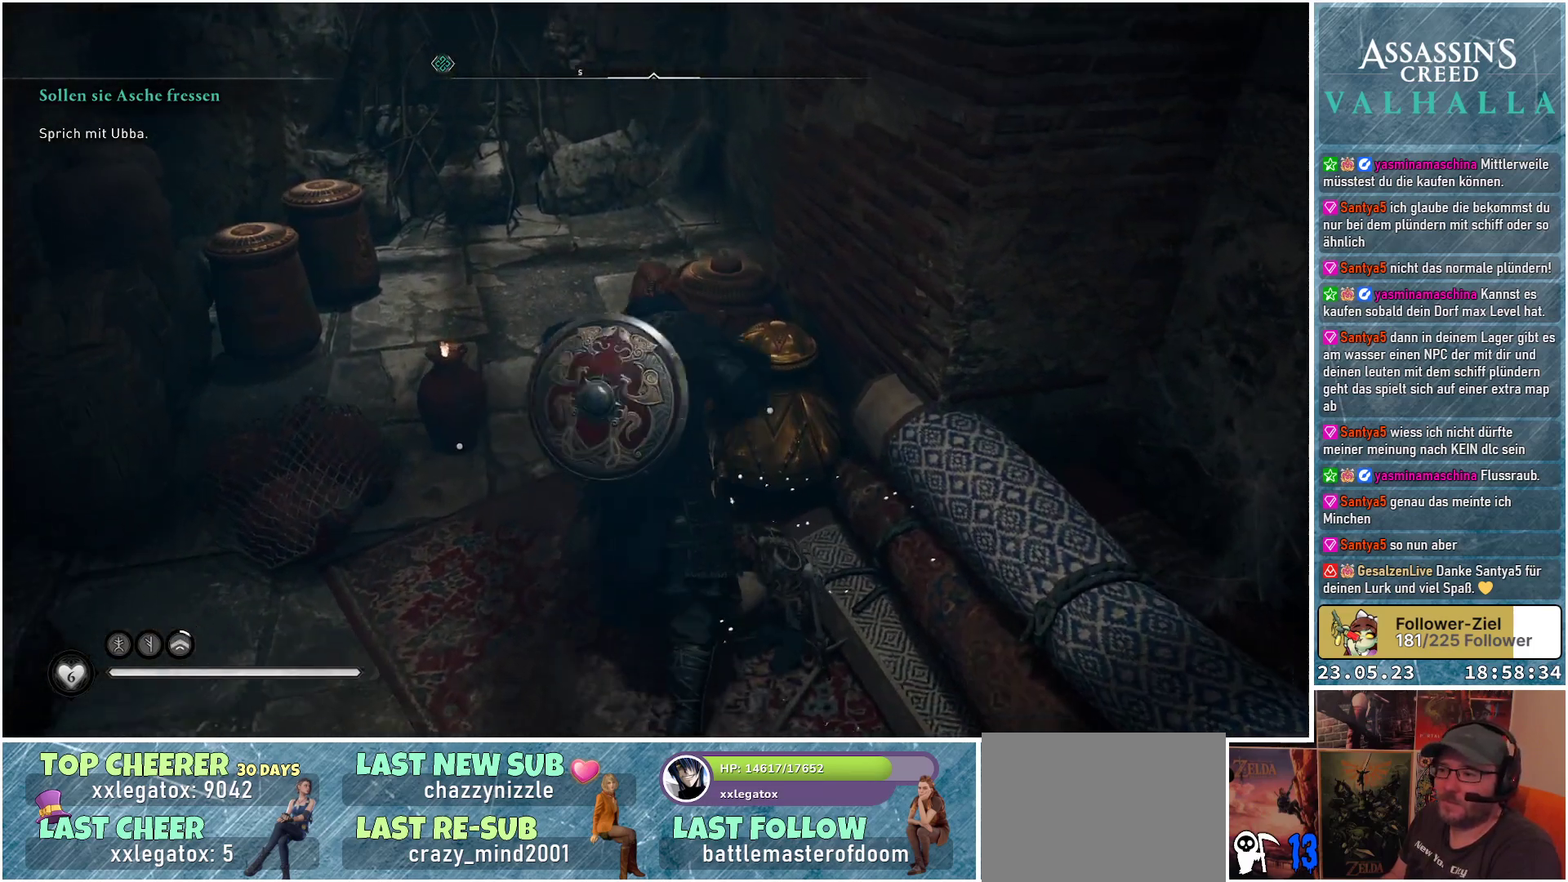
{"buttons": [], "left_stick": "up", "right_stick": "center", "events": [[333, "Y", "down"], [417, "Y", "up"]]}
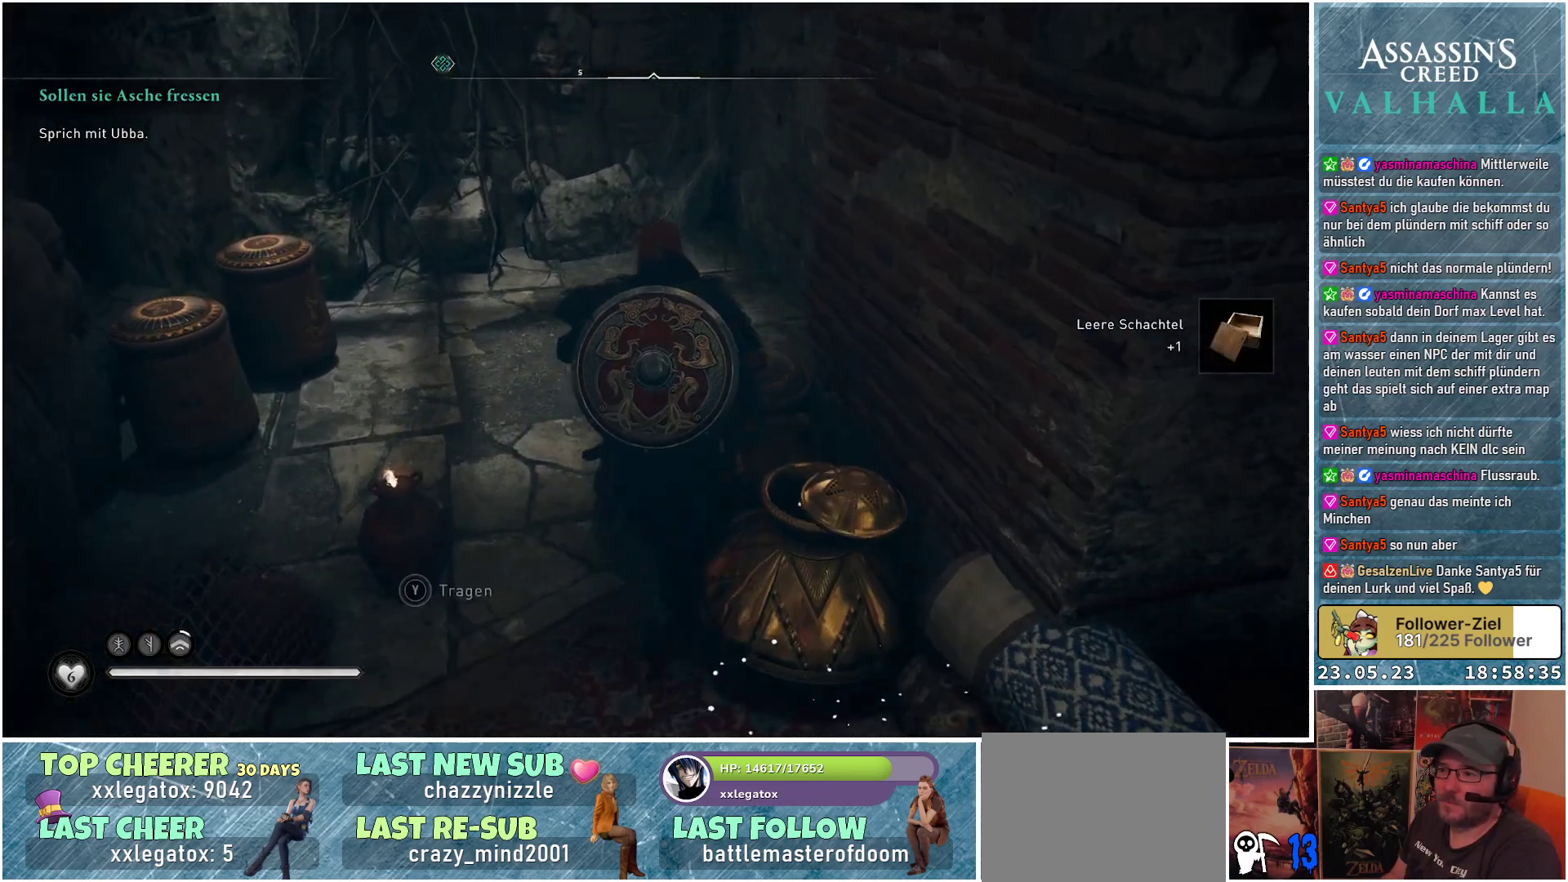
{"buttons": [], "left_stick": "up-left", "right_stick": "center", "events": [[167, "Y", "down"], [267, "Y", "up"], [483, "left_stick", "up-left"]]}
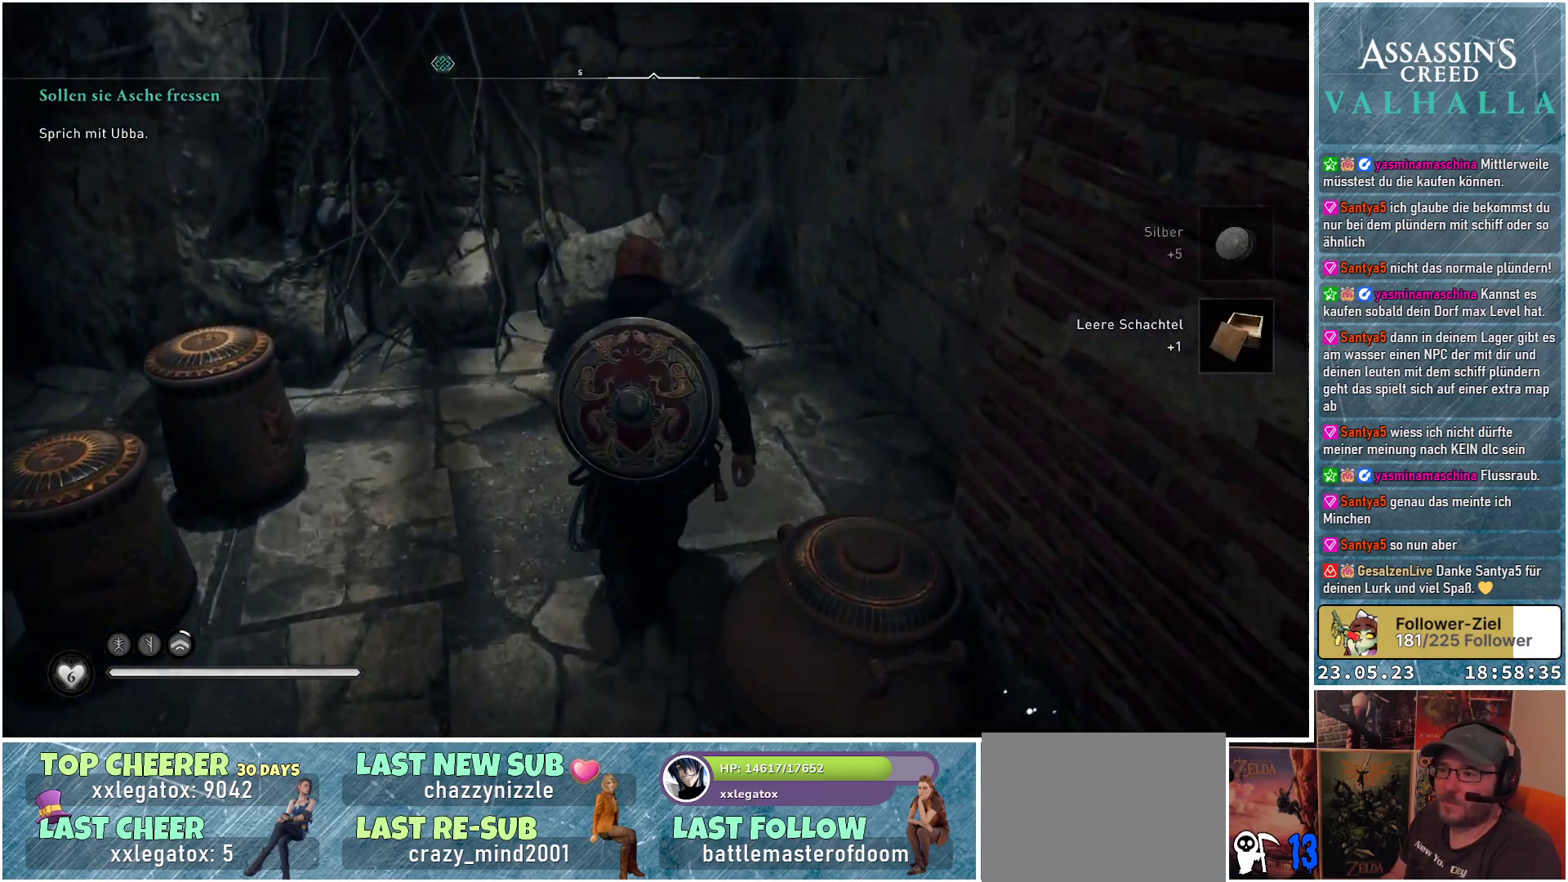
{"buttons": [], "left_stick": "left", "right_stick": "left", "events": [[83, "right_stick", "left"], [233, "left_stick", "left"]]}
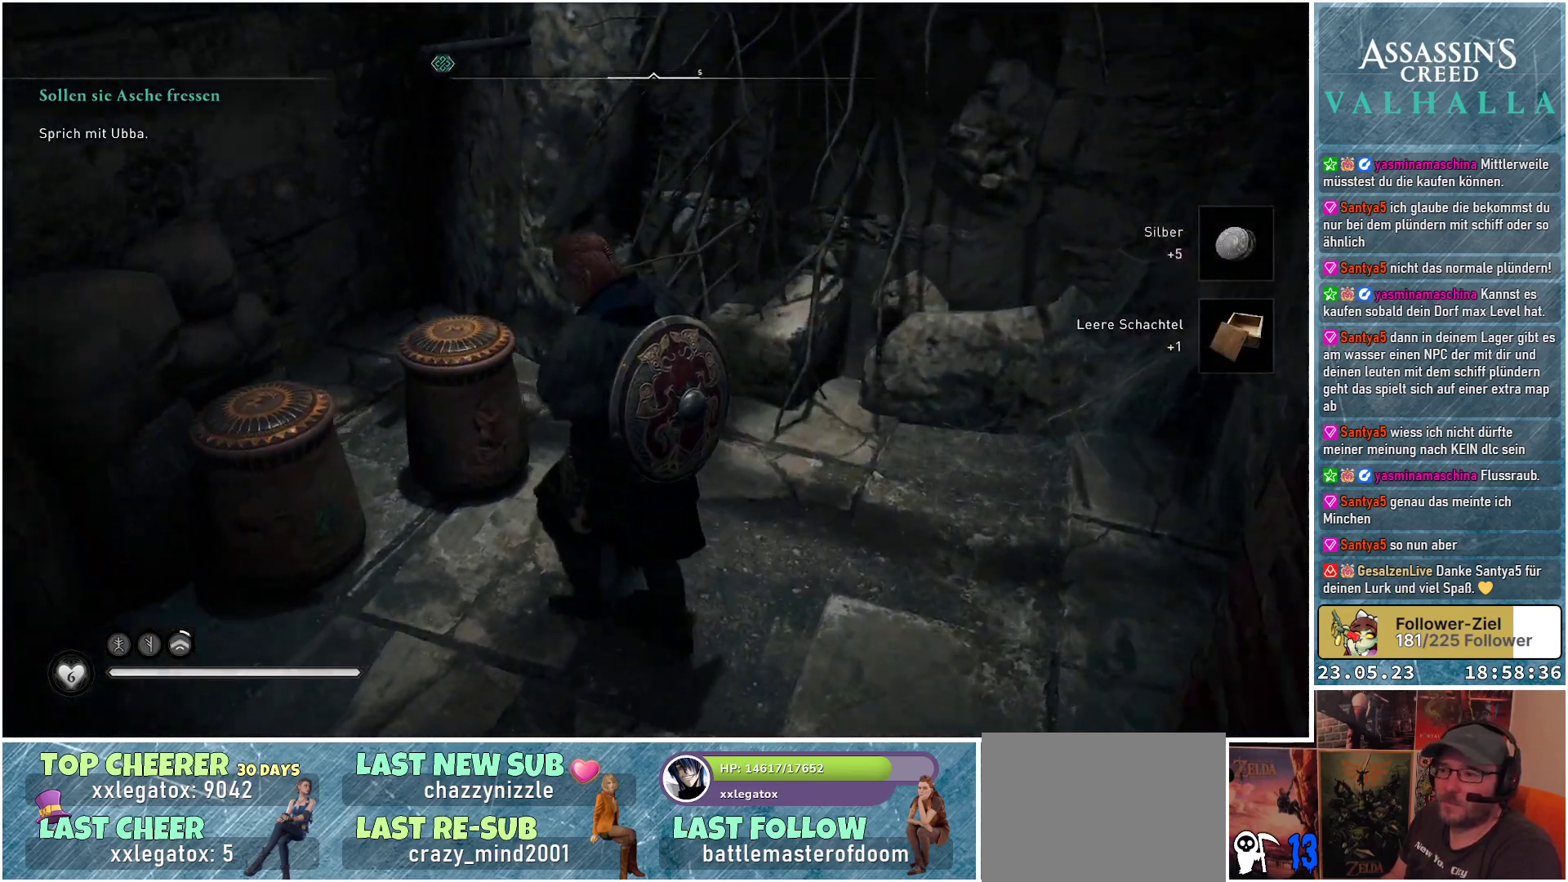
{"buttons": [], "left_stick": "center", "right_stick": "center", "events": [[33, "left_stick", "up-left"], [117, "right_stick", "center"], [267, "Y", "down"], [333, "Y", "up"], [500, "left_stick", "center"]]}
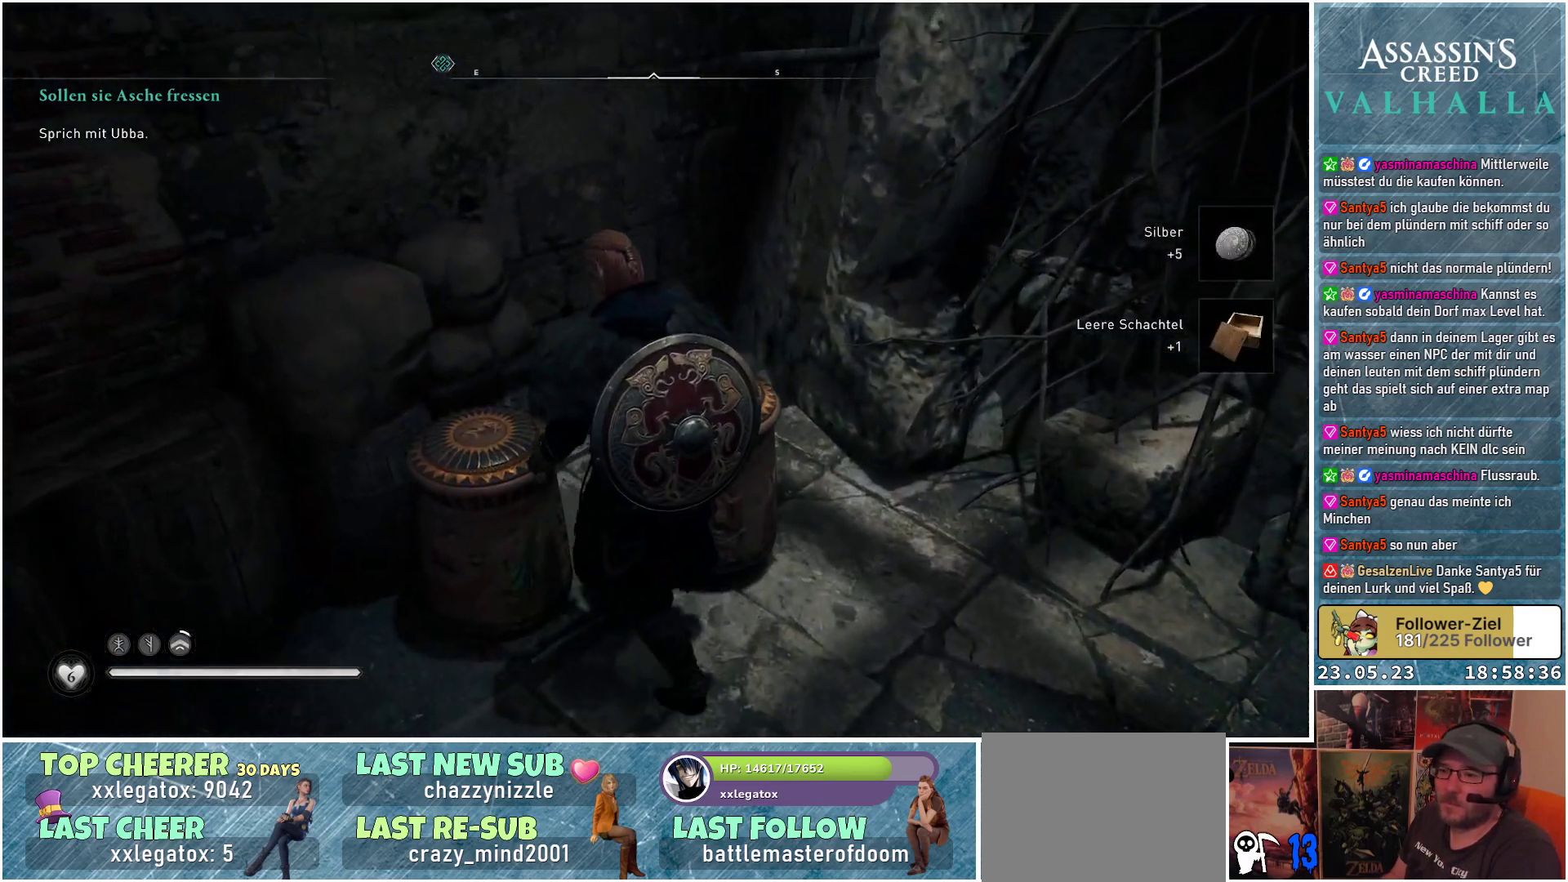
{"buttons": [], "left_stick": "center", "right_stick": "left", "events": [[67, "right_stick", "left"]]}
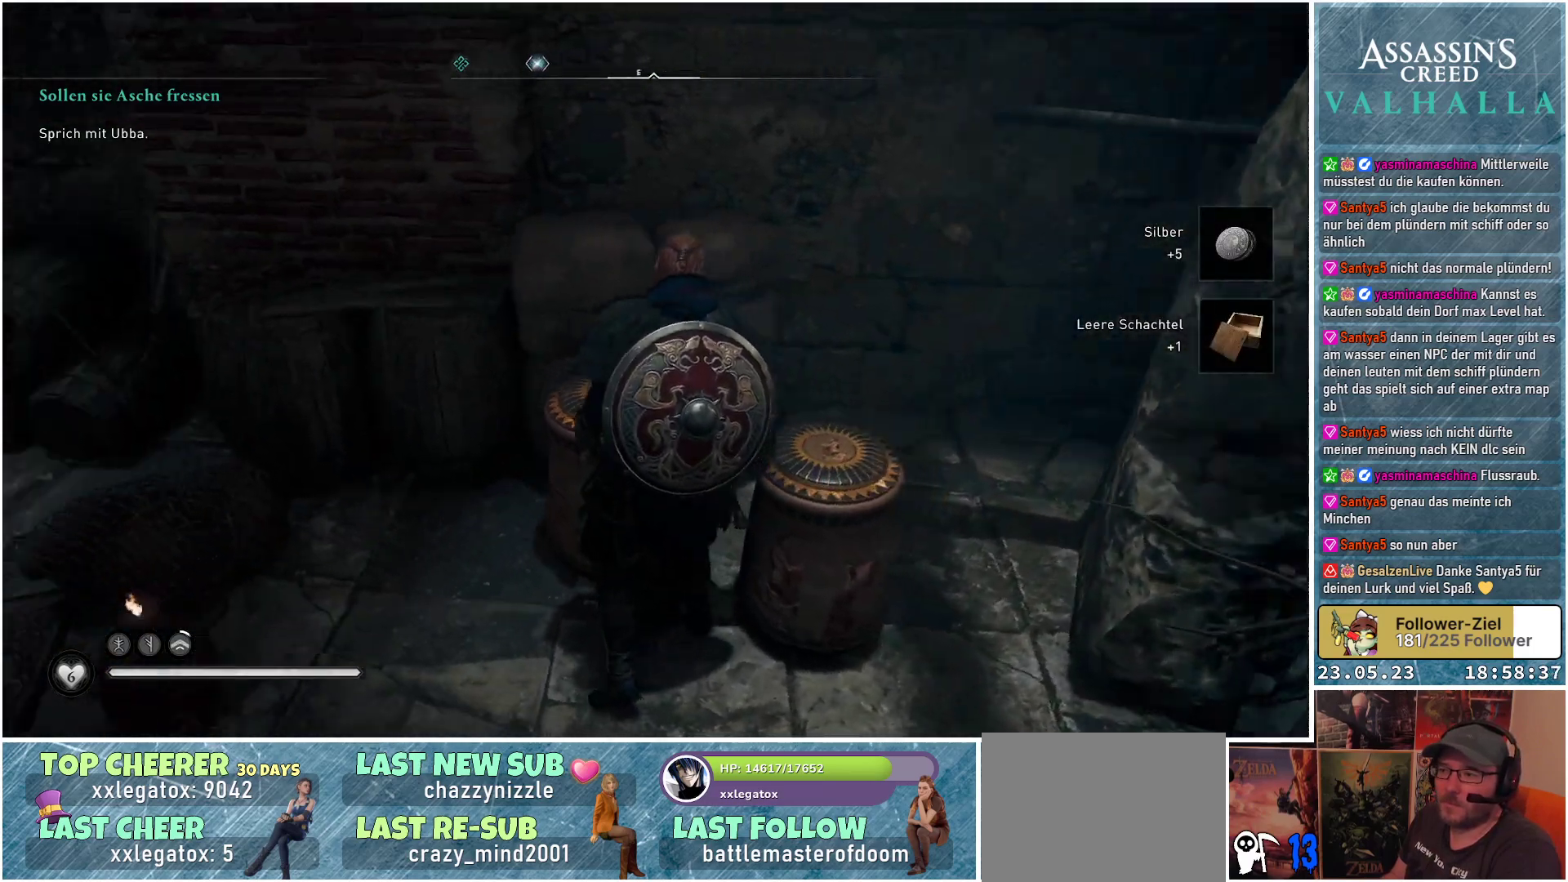
{"buttons": [], "left_stick": "up-left", "right_stick": "left", "events": [[350, "left_stick", "up-left"]]}
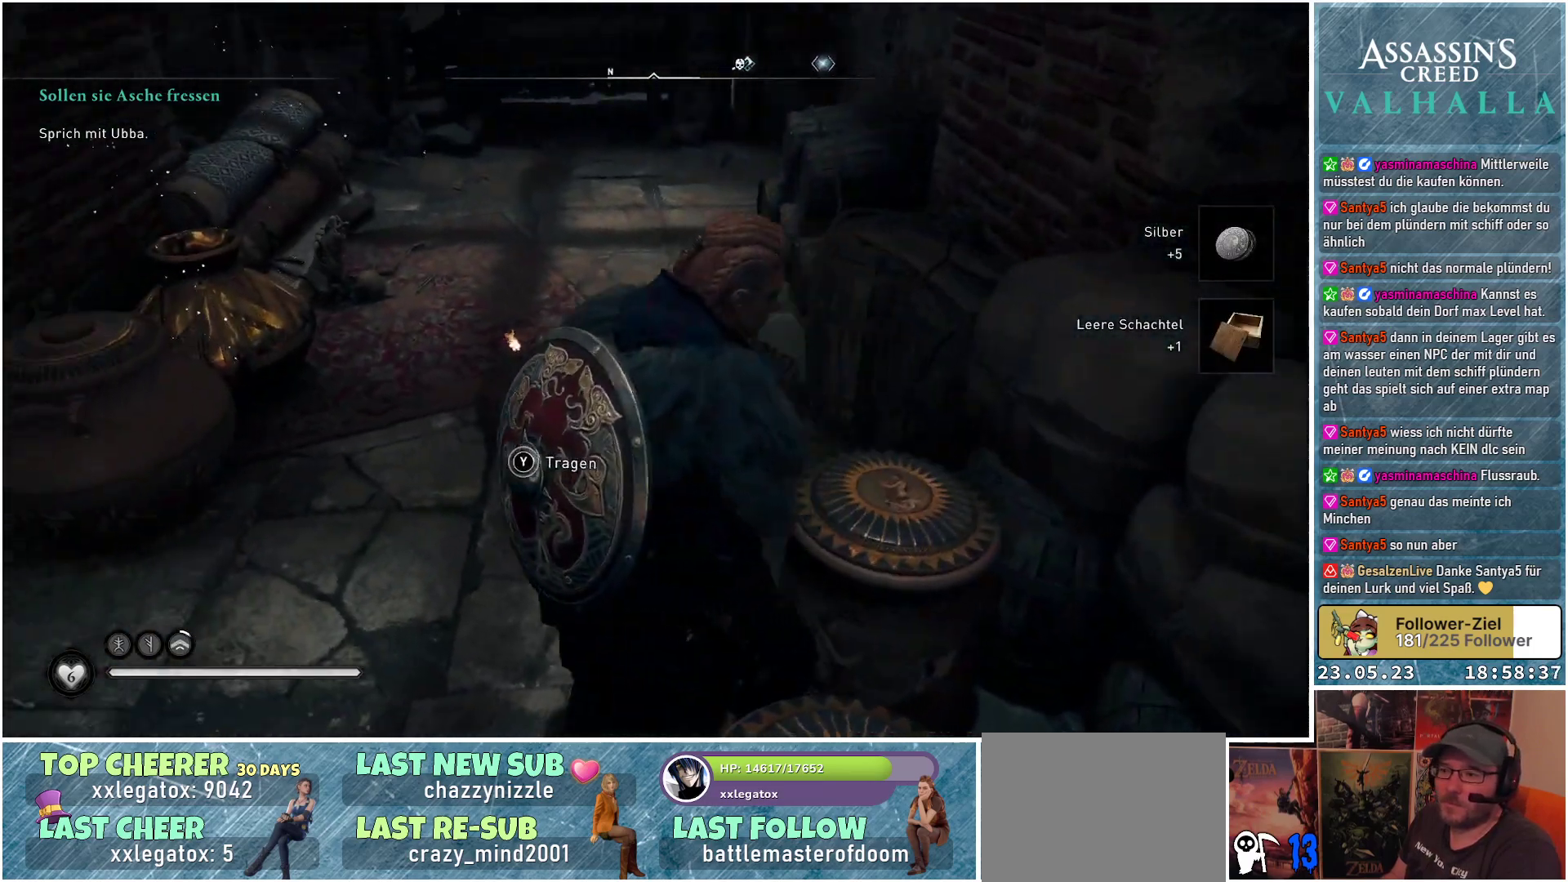
{"buttons": [], "left_stick": "up-left", "right_stick": "center", "events": [[200, "right_stick", "center"]]}
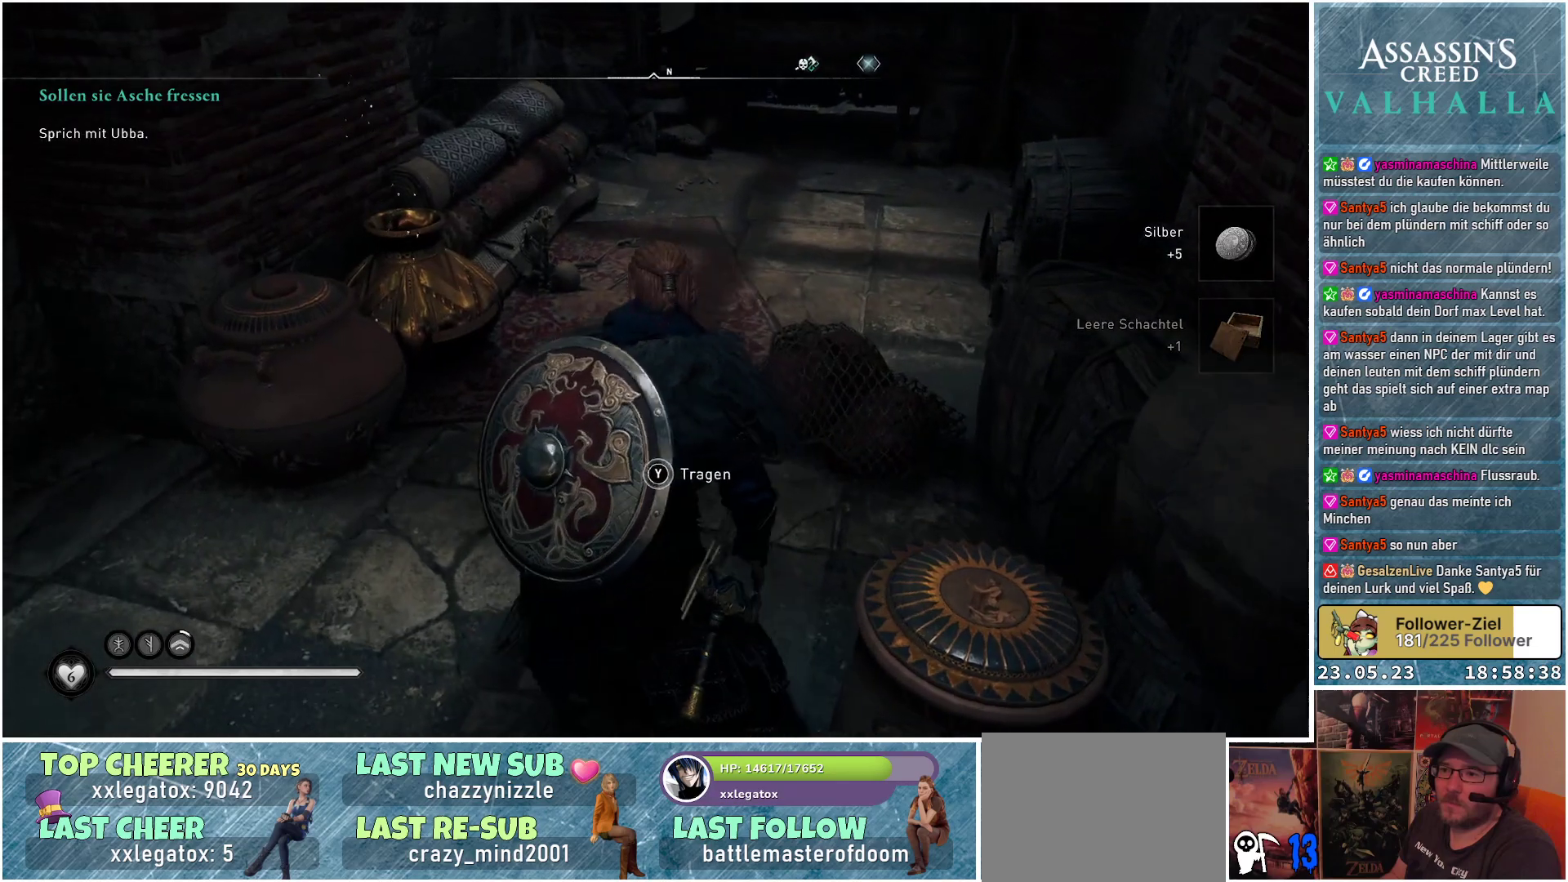
{"buttons": ["Y"], "left_stick": "up", "right_stick": "center", "events": [[250, "left_stick", "up"], [267, "Y", "down"]]}
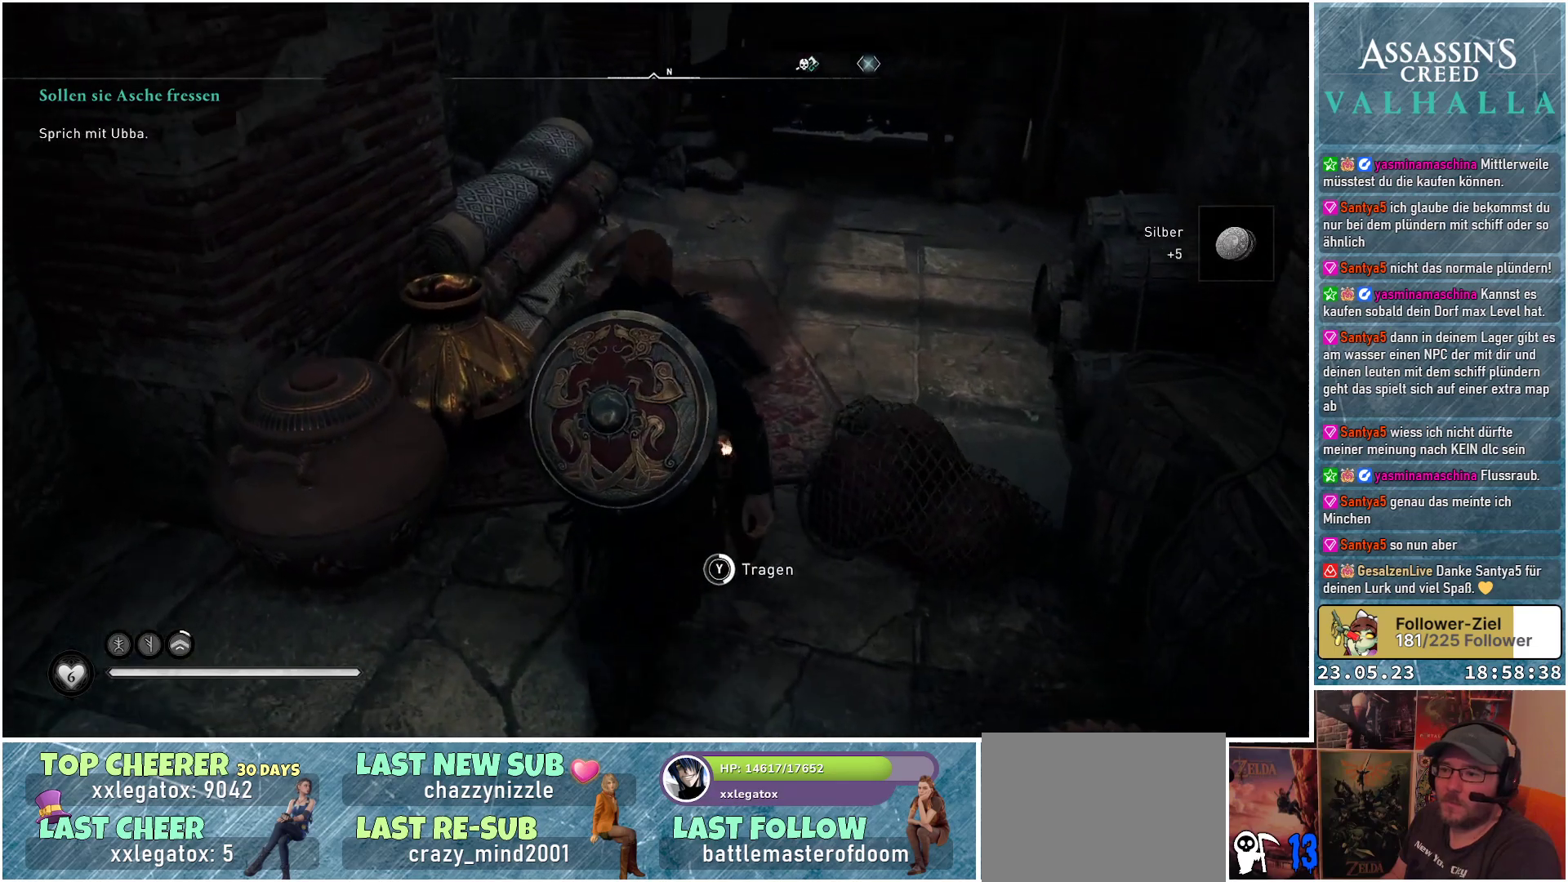
{"buttons": ["Y"], "left_stick": "center", "right_stick": "center", "events": [[200, "left_stick", "center"]]}
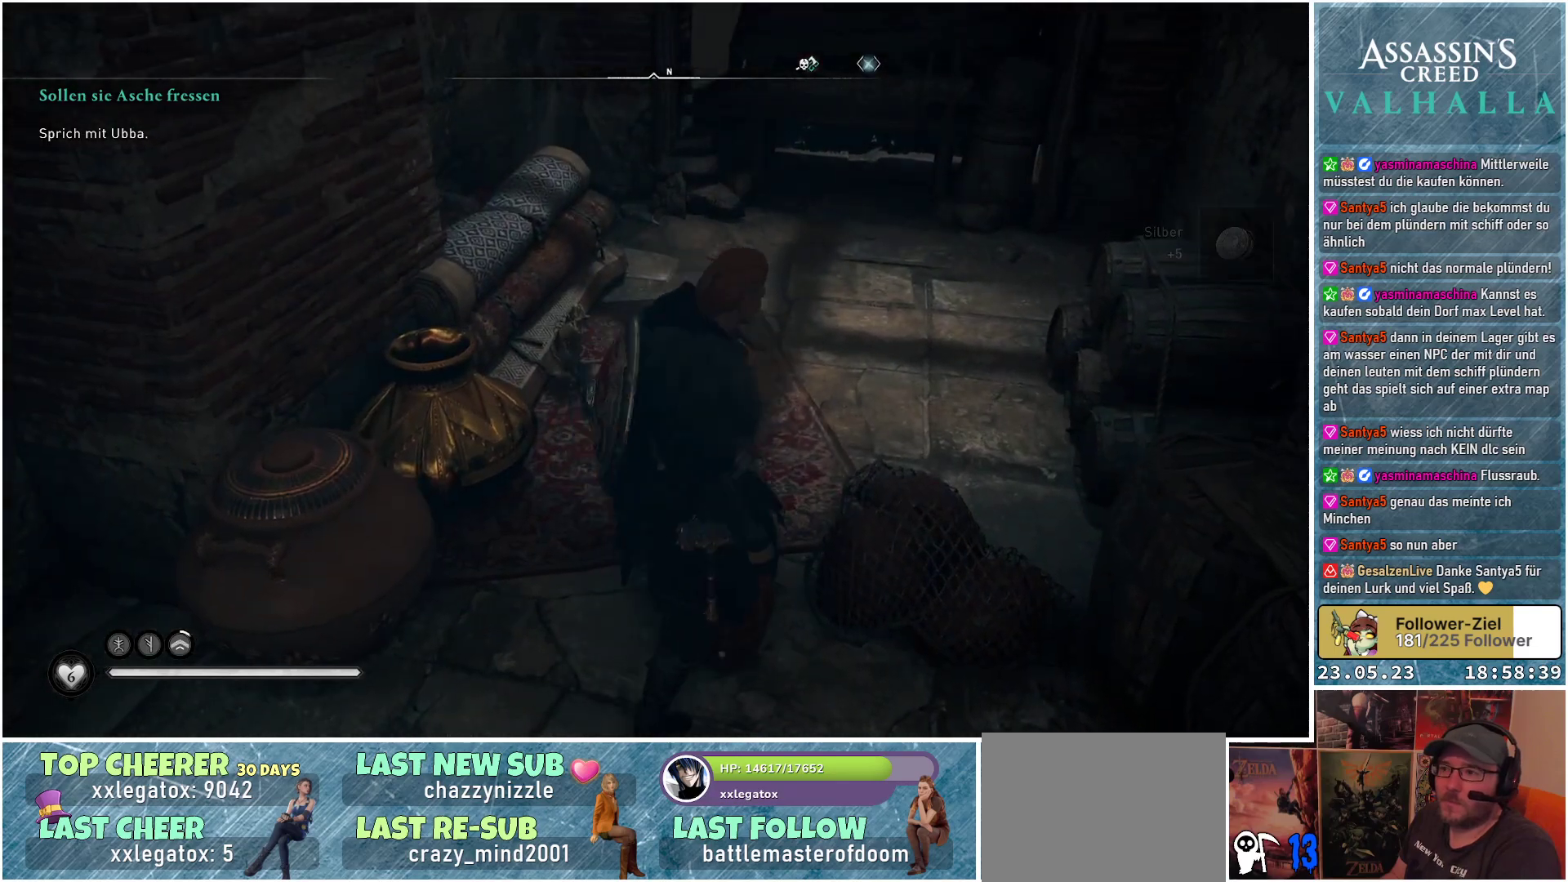
{"buttons": [], "left_stick": "up", "right_stick": "up-right", "events": [[150, "Y", "up"], [200, "left_stick", "up"], [467, "right_stick", "up-right"]]}
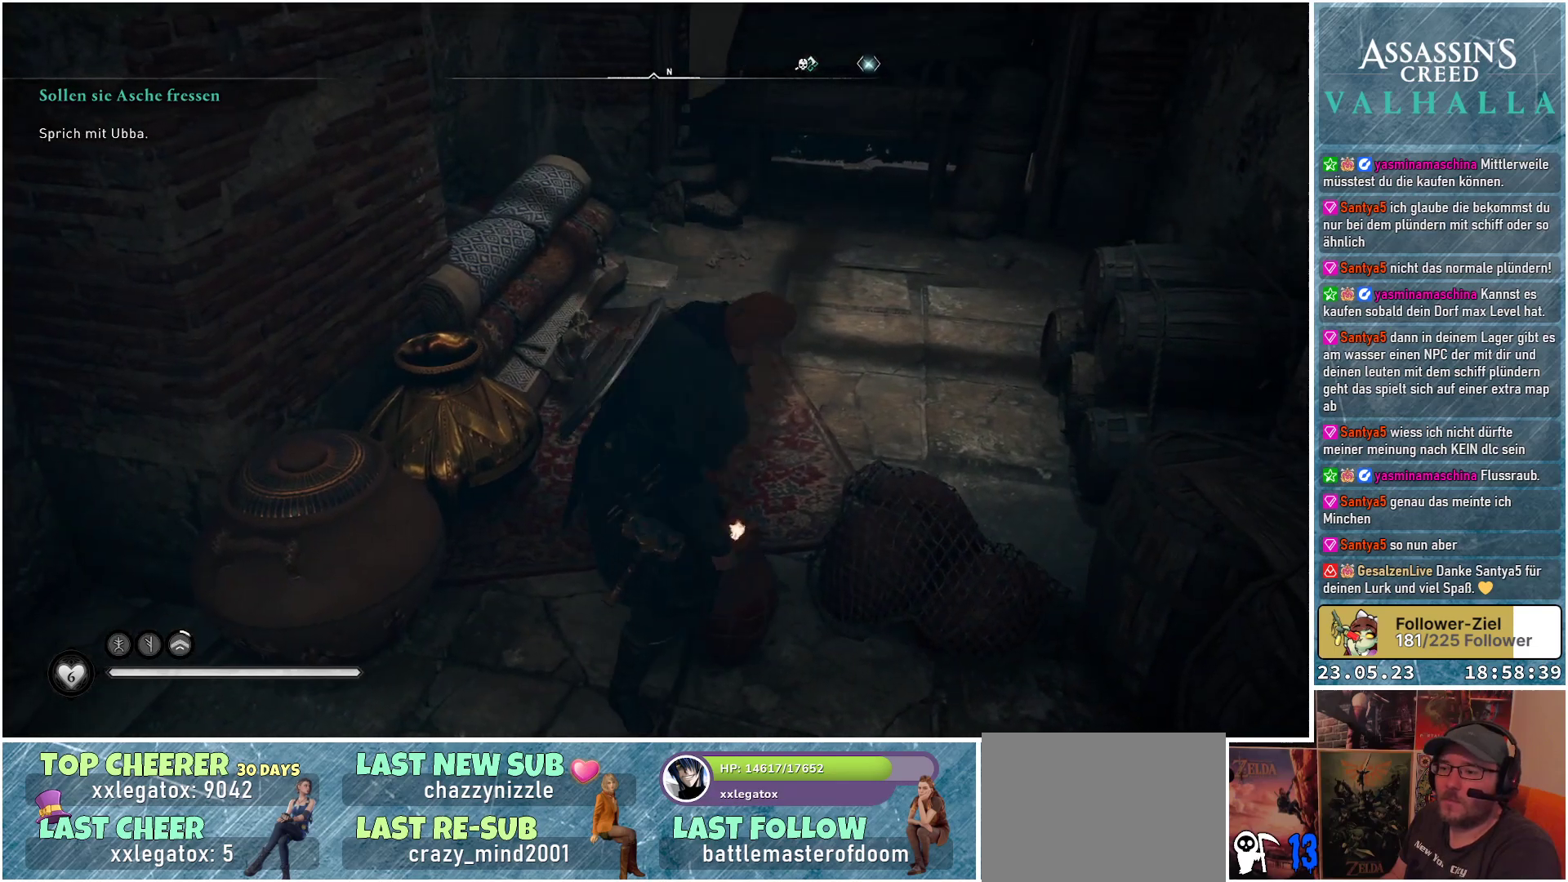
{"buttons": [], "left_stick": "up", "right_stick": "center", "events": [[200, "right_stick", "center"]]}
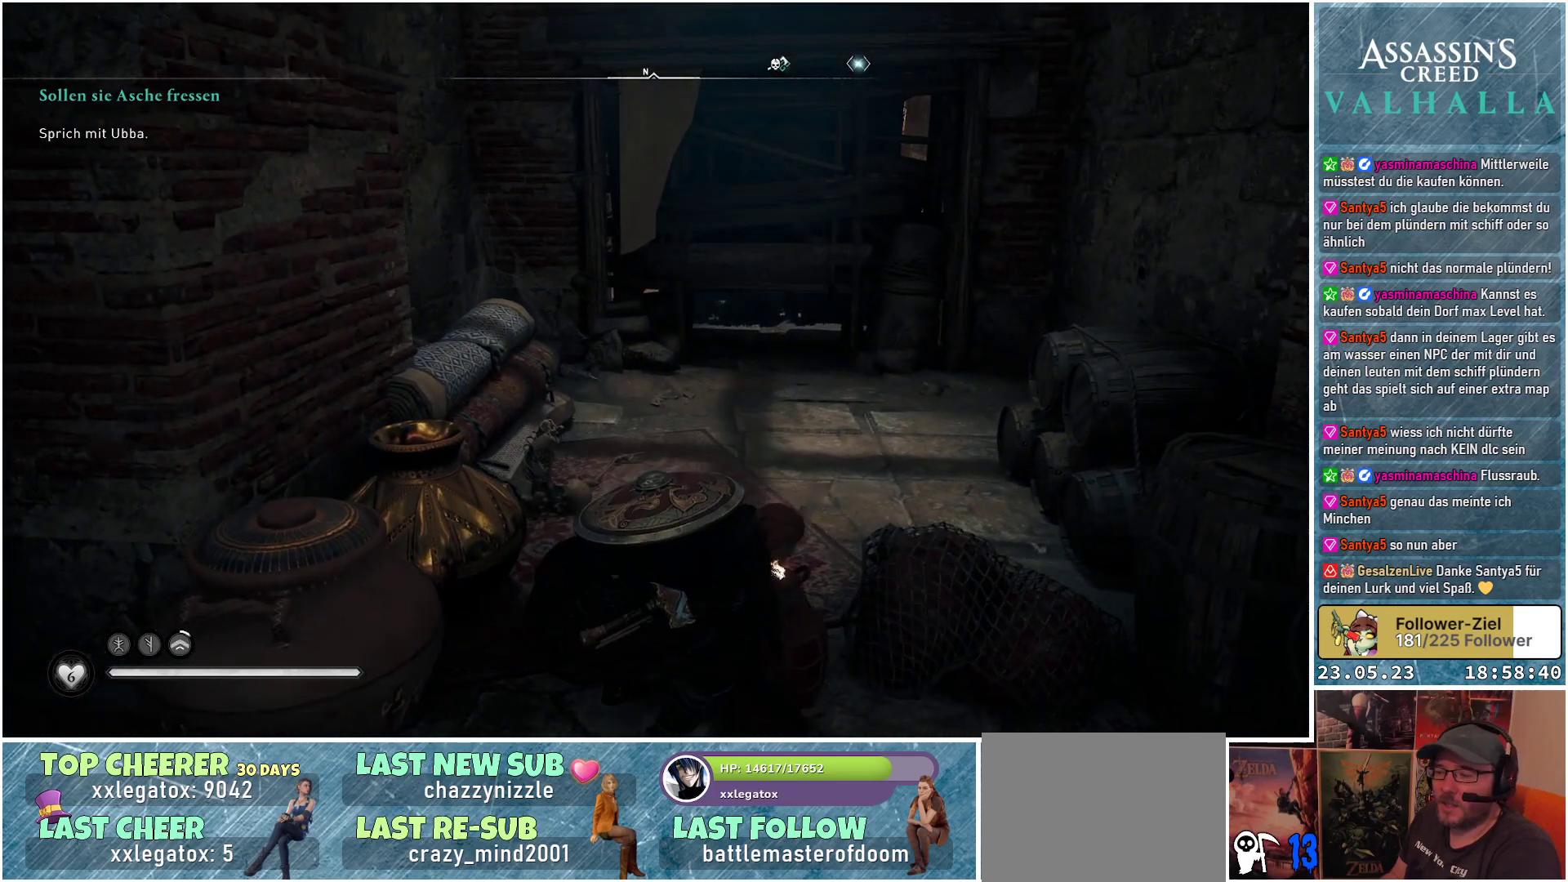
{"buttons": [], "left_stick": "up", "right_stick": "up-right", "events": [[467, "right_stick", "up-right"]]}
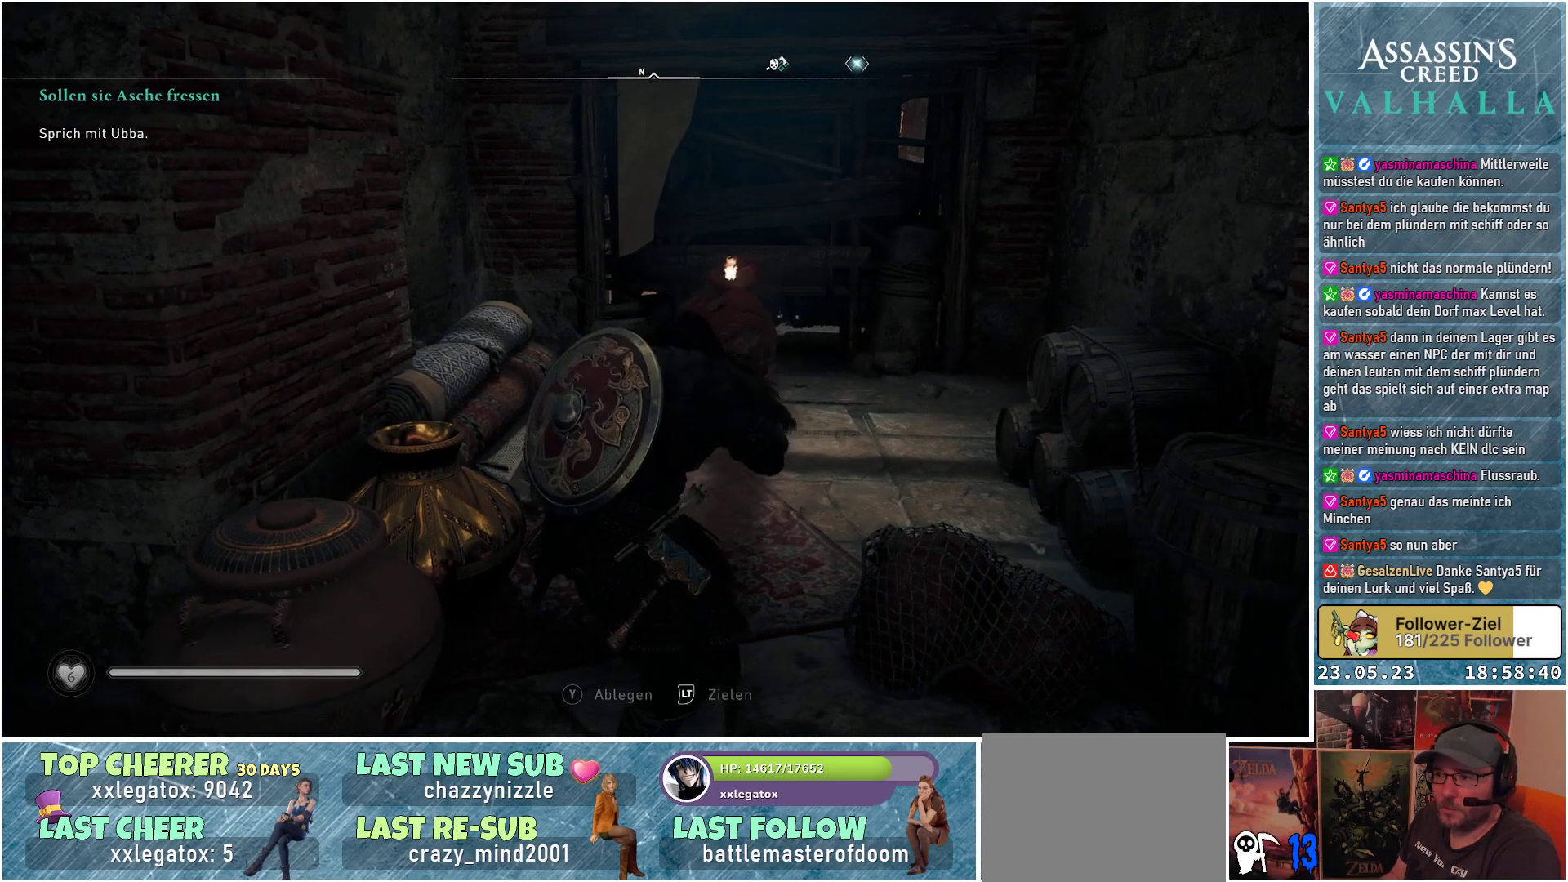
{"buttons": [], "left_stick": "up", "right_stick": "center", "events": [[150, "right_stick", "center"]]}
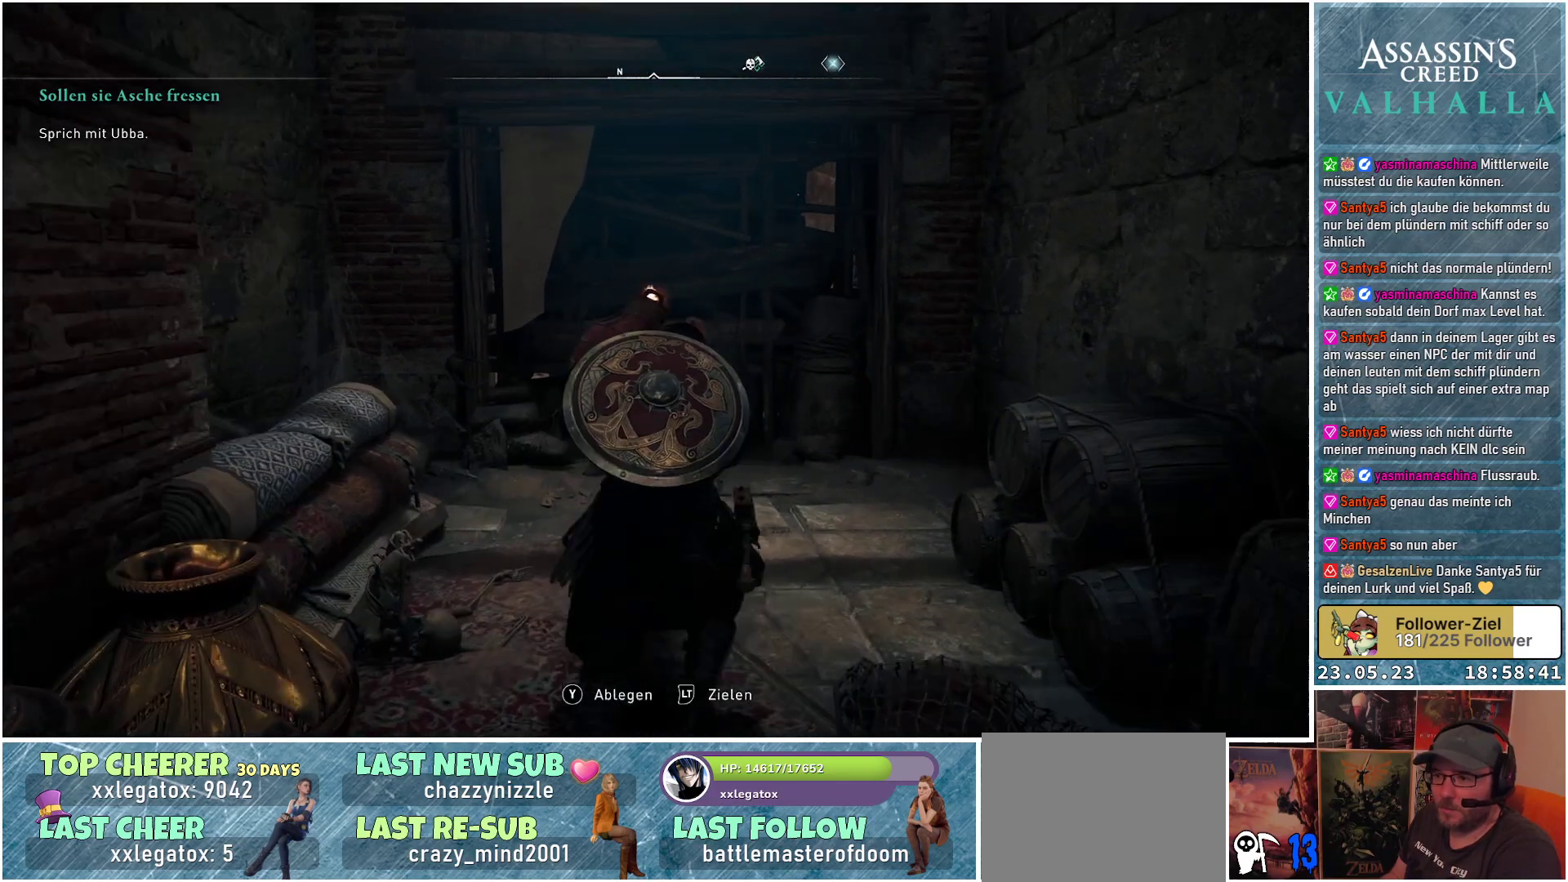
{"buttons": [], "left_stick": "up", "right_stick": "center", "events": []}
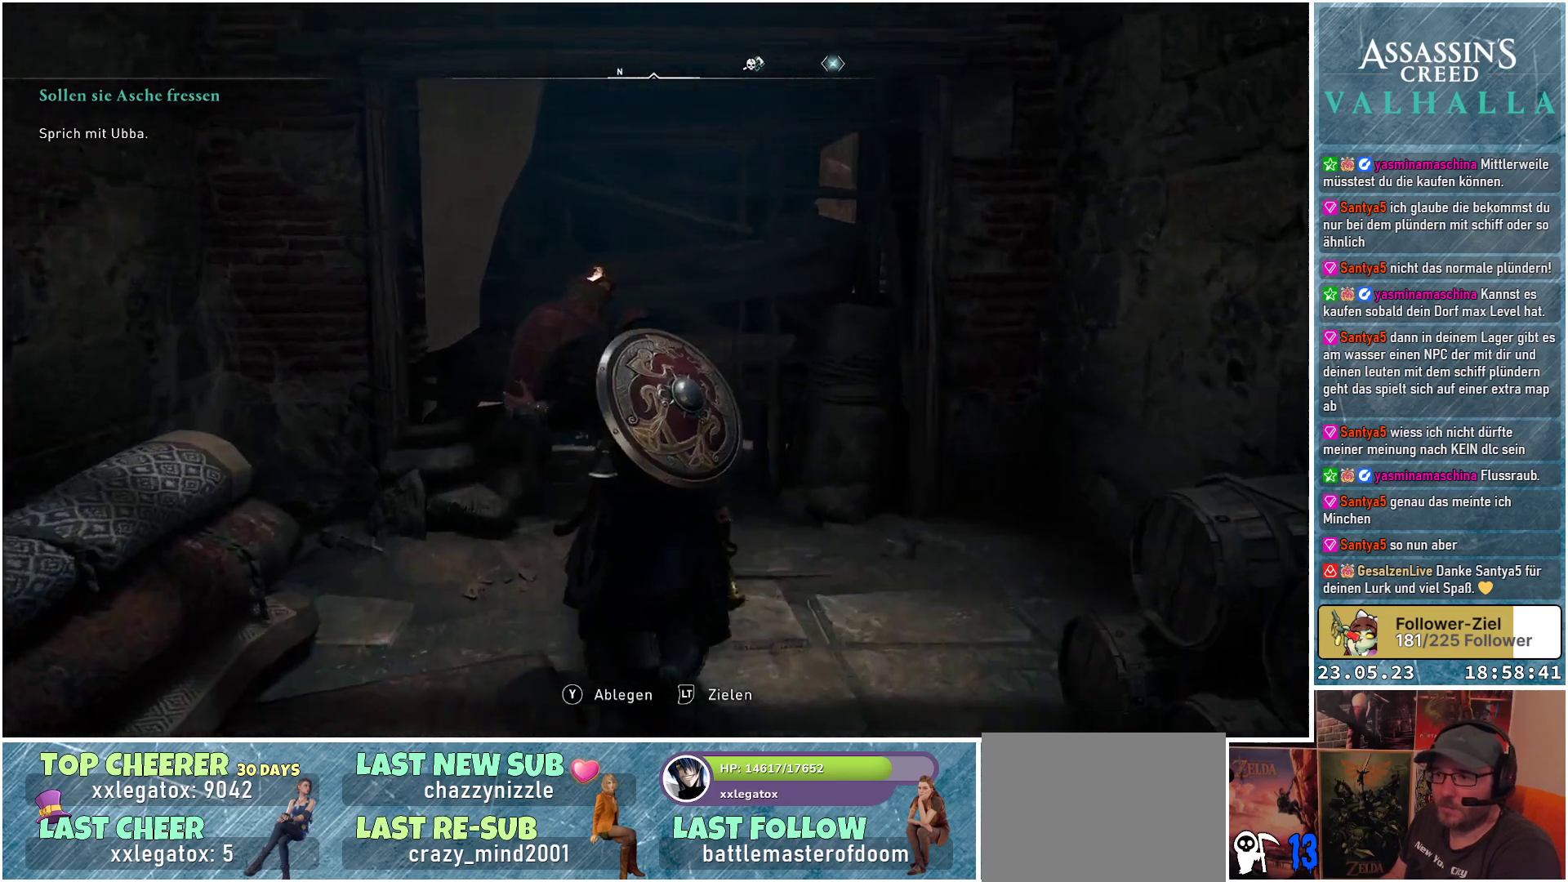
{"buttons": [], "left_stick": "up", "right_stick": "center", "events": []}
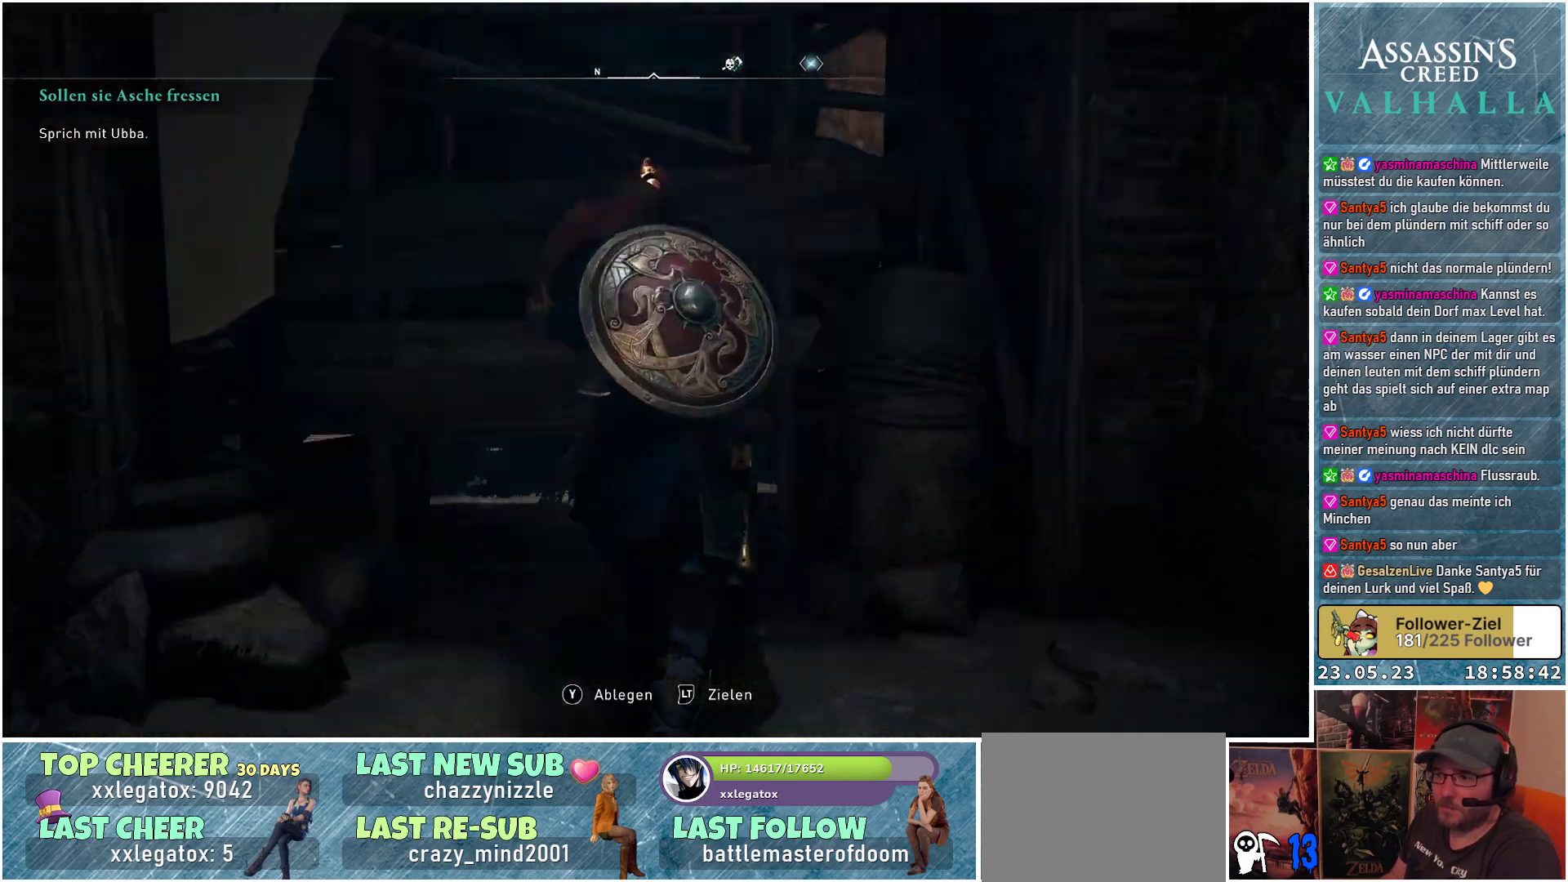
{"buttons": [], "left_stick": "up", "right_stick": "center", "events": []}
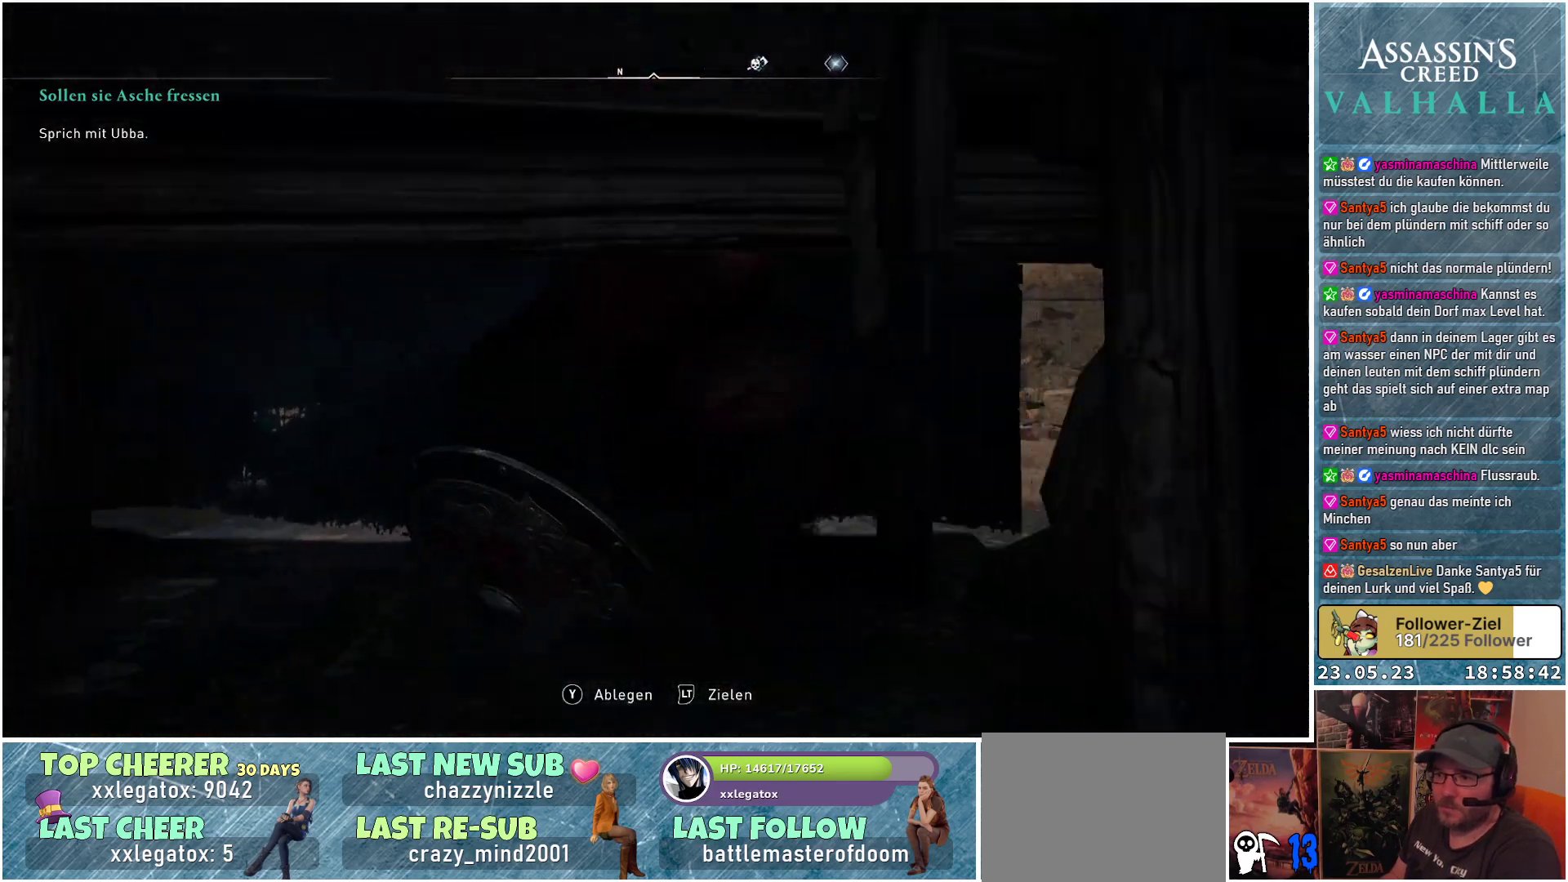
{"buttons": [], "left_stick": "up", "right_stick": "down", "events": [[333, "right_stick", "down"]]}
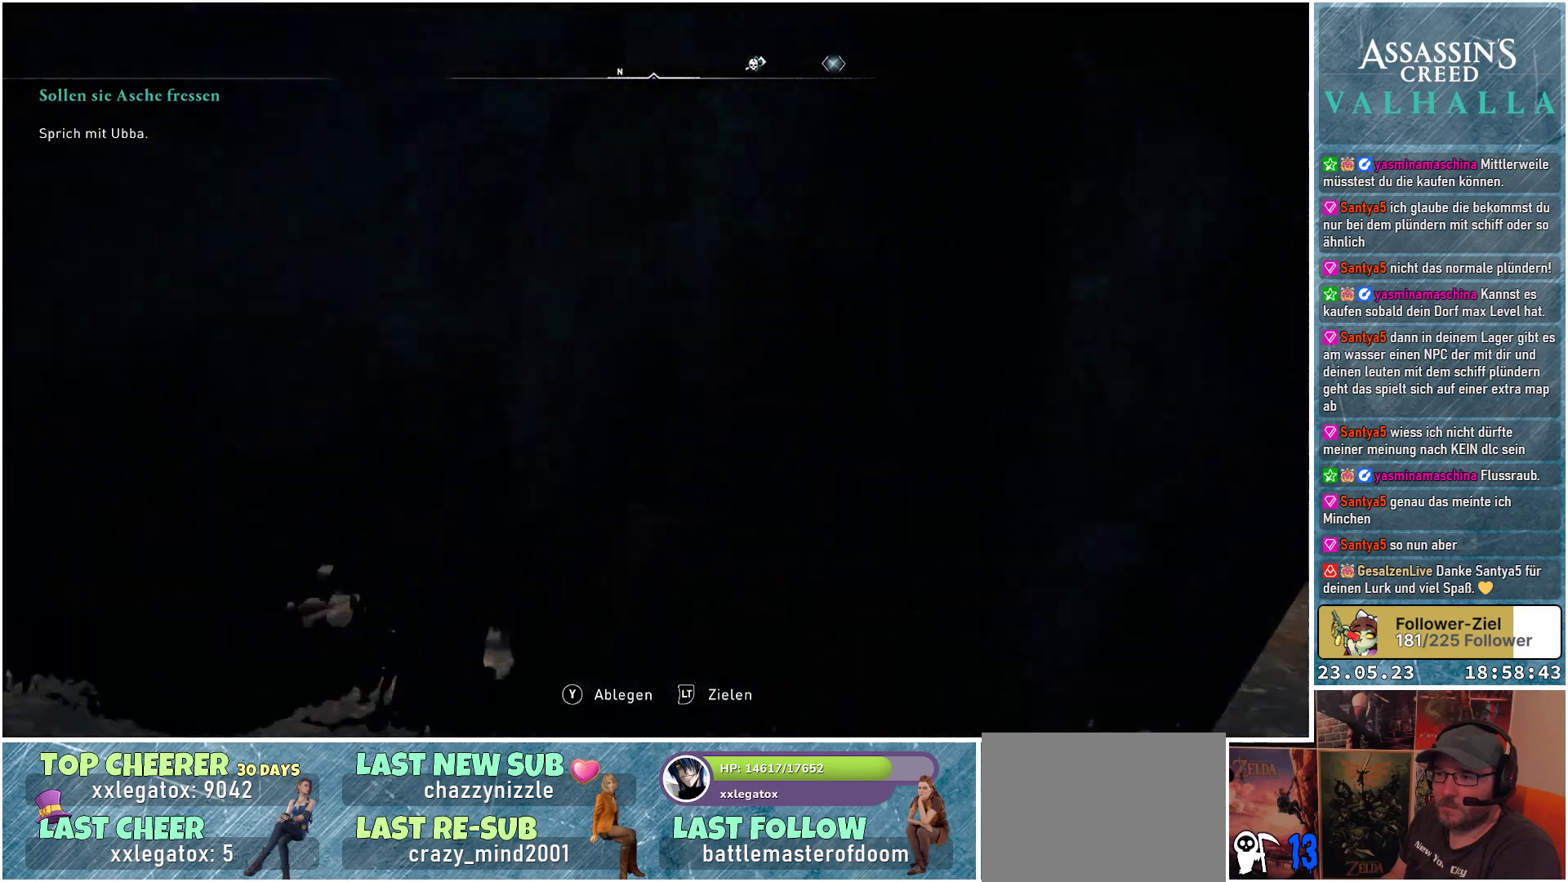
{"buttons": [], "left_stick": "up", "right_stick": "down-left", "events": [[150, "right_stick", "center"], [400, "right_stick", "down-left"]]}
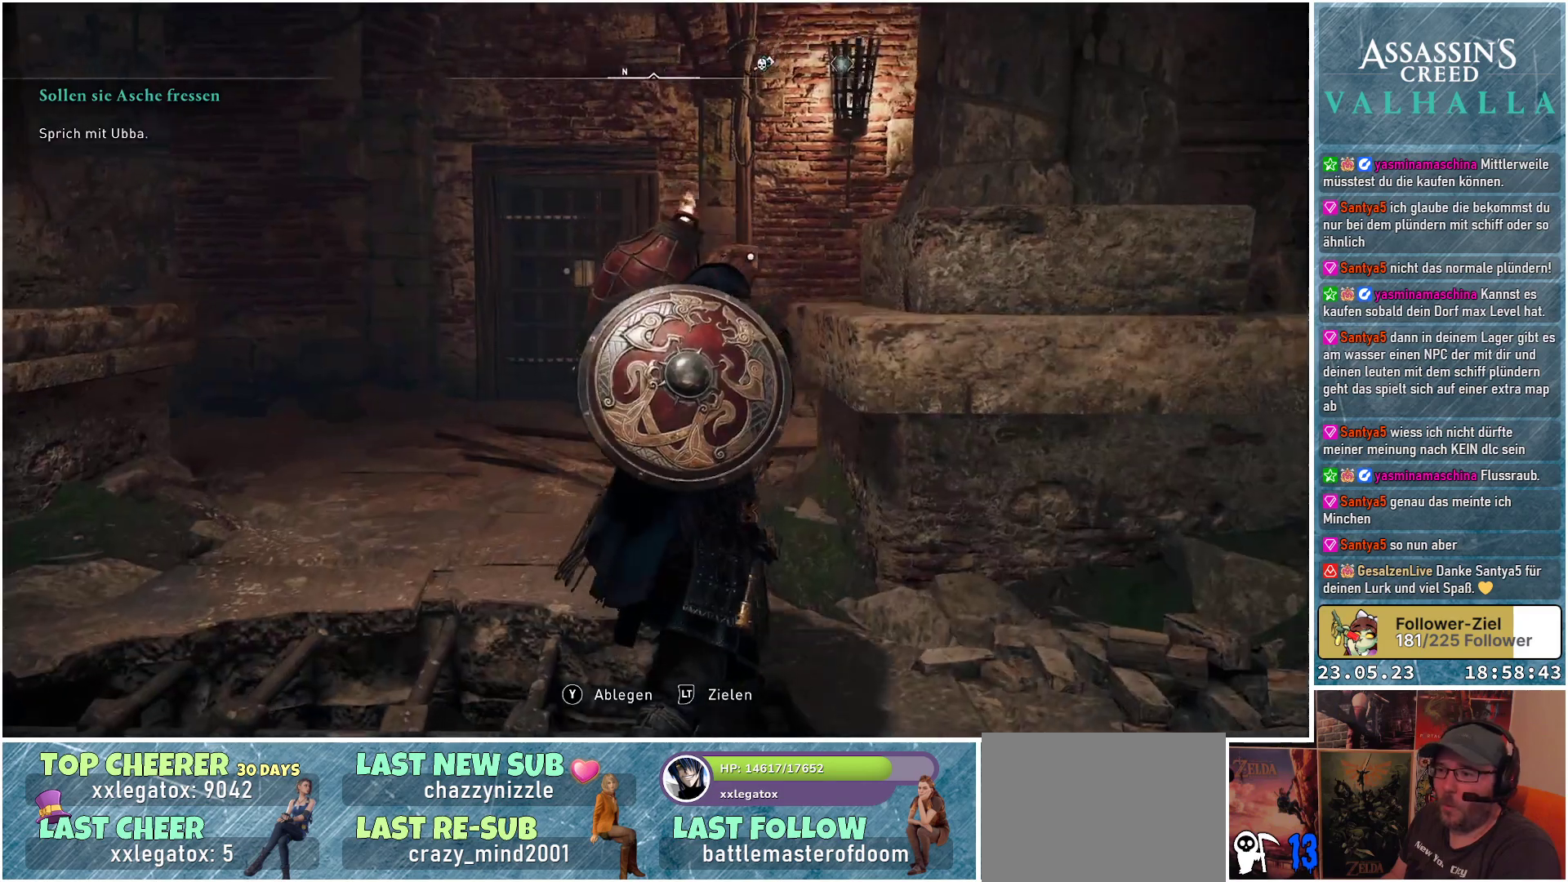
{"buttons": [], "left_stick": "left", "right_stick": "left", "events": [[167, "left_stick", "center"], [183, "right_stick", "left"], [333, "left_stick", "left"]]}